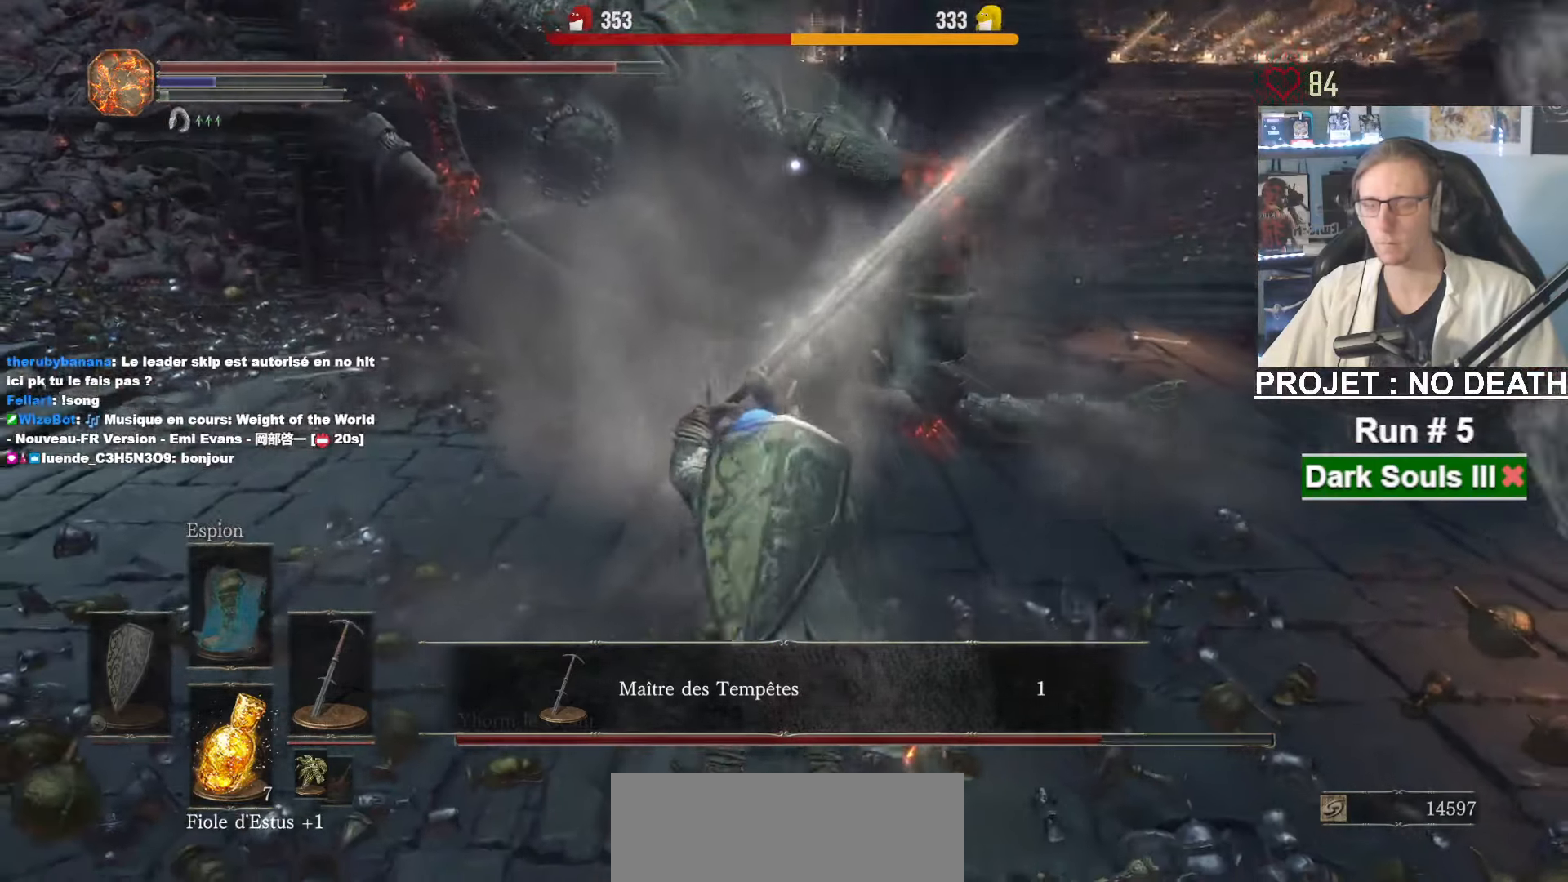
Gameplay with keyboard and mouse; each line is a JSON object with the keys and mouse buttons held at the frame after it. "events" lists presses ("down") and releases ("up") of "1", "2", "3", "4", "a", "alt", "ctrl", "d", "down", "e", "f", "g", "left", "q", "r", "return", "right", "s", "shift", "space", "tab", "up", "z", "mouse_left", "mouse_wheel", "mouse_right", "mouse_mb4" and "mouse_mb5" between this image and that frame as [ms after this image, input, new state], when the widget could be followed in between. "mouse_left", "mouse_wheel", "mouse_right", "mouse_mb4", "mouse_mb5" = the "left", "wheel", "right", "mb4", "mb5" buttons of the "mouse" list. No other keys are recorded. "wheel" means that the mouse wheel is clicked or scrolled. Not read: mouse_move other_keys.
{"keys": [], "mouse": [], "events": [[150, "s", "up"]]}
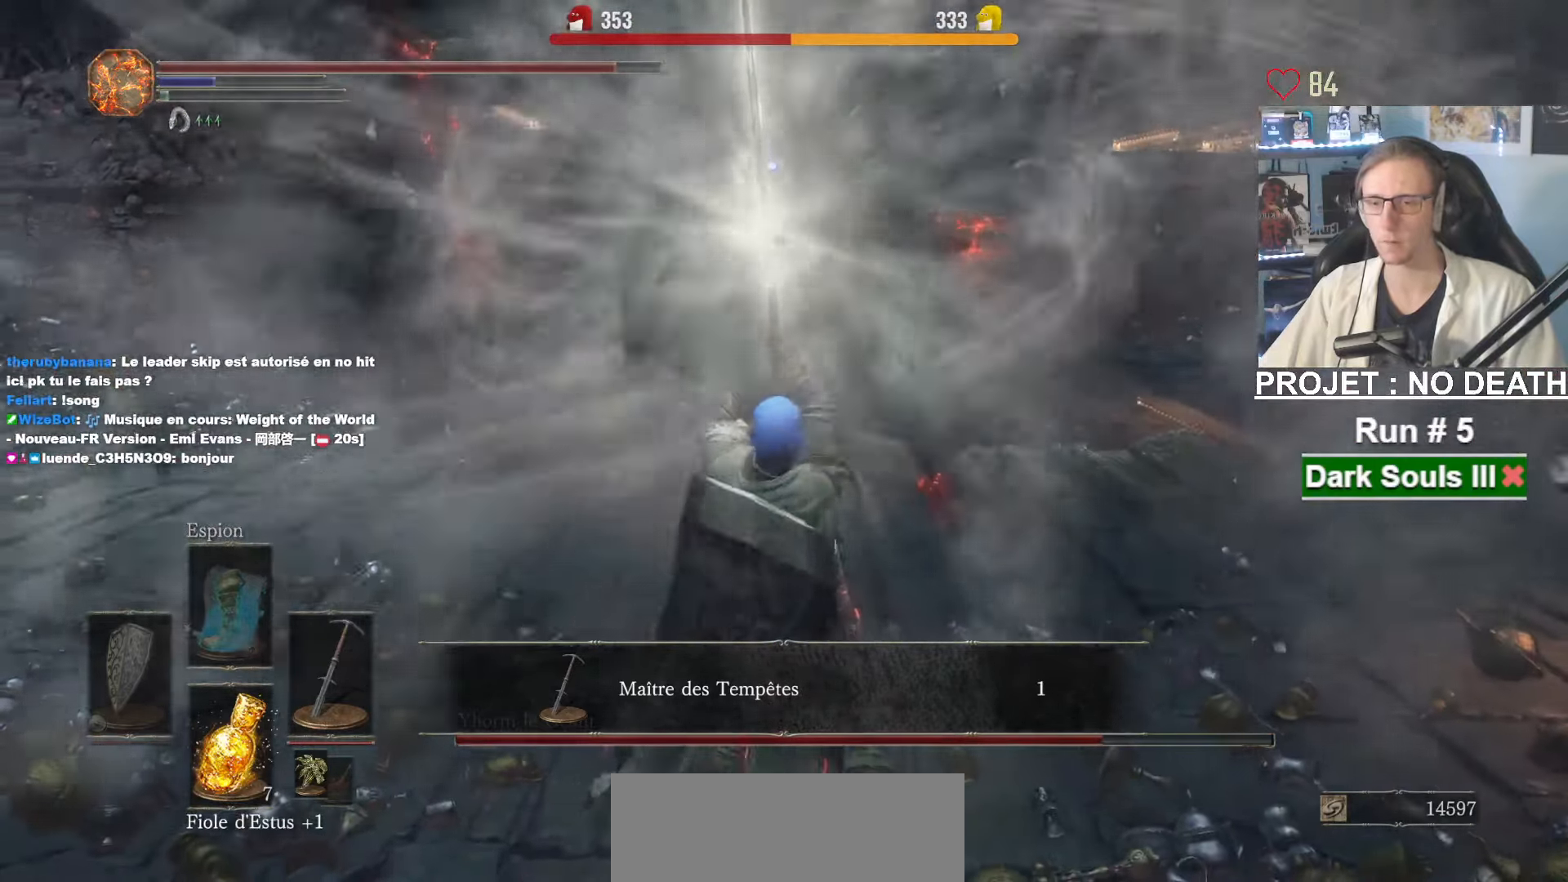
{"keys": [], "mouse": [], "events": []}
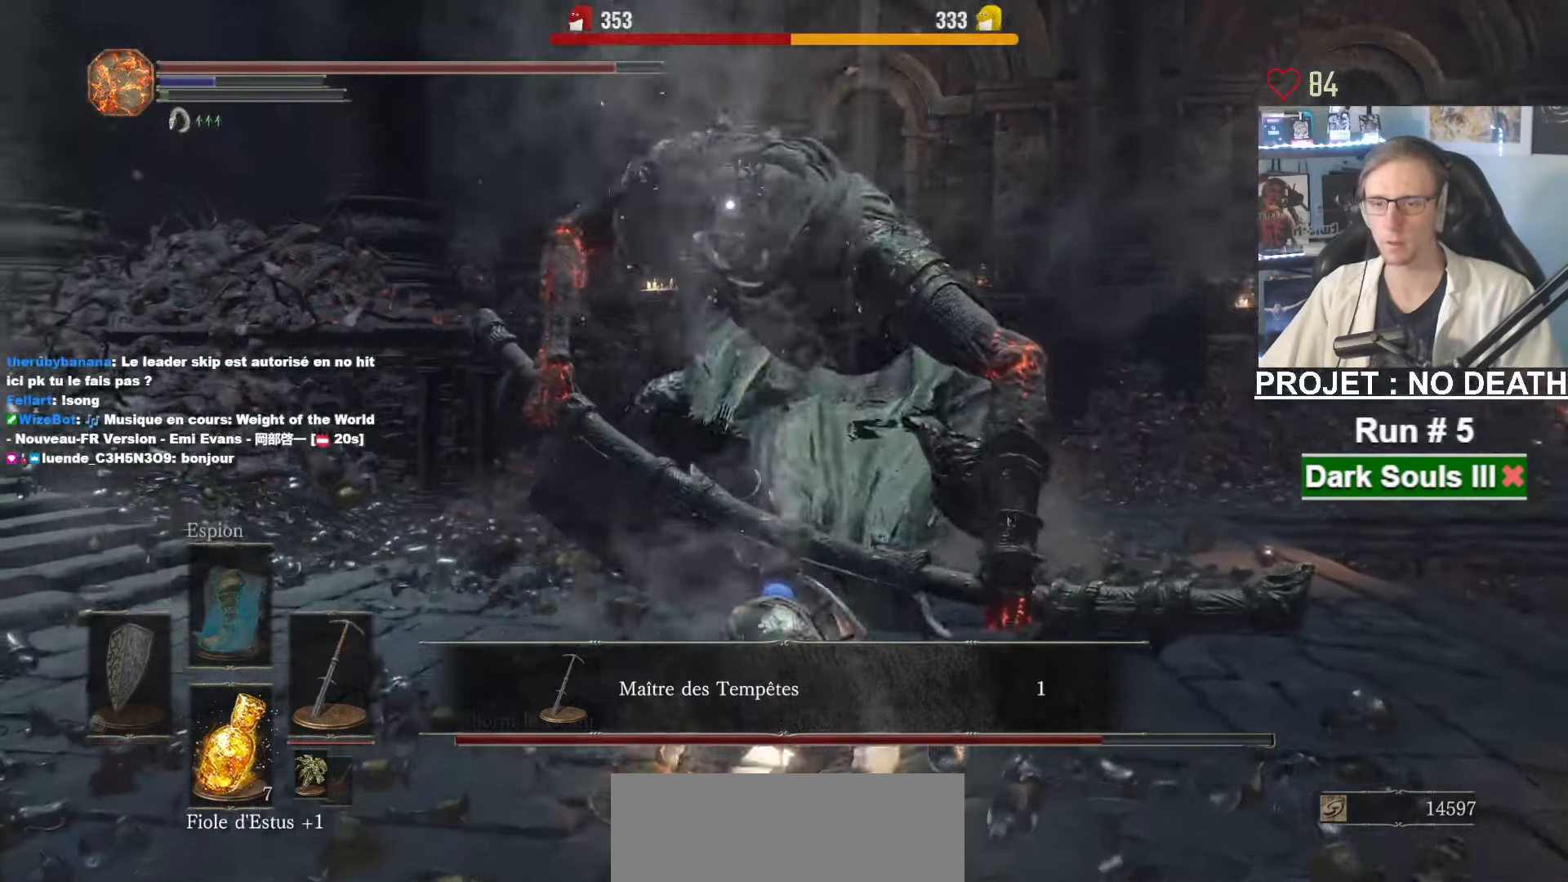
{"keys": ["z"], "mouse": [], "events": [[34, "z", "down"], [267, "mouse_wheel", "down"], [417, "mouse_wheel", "up"]]}
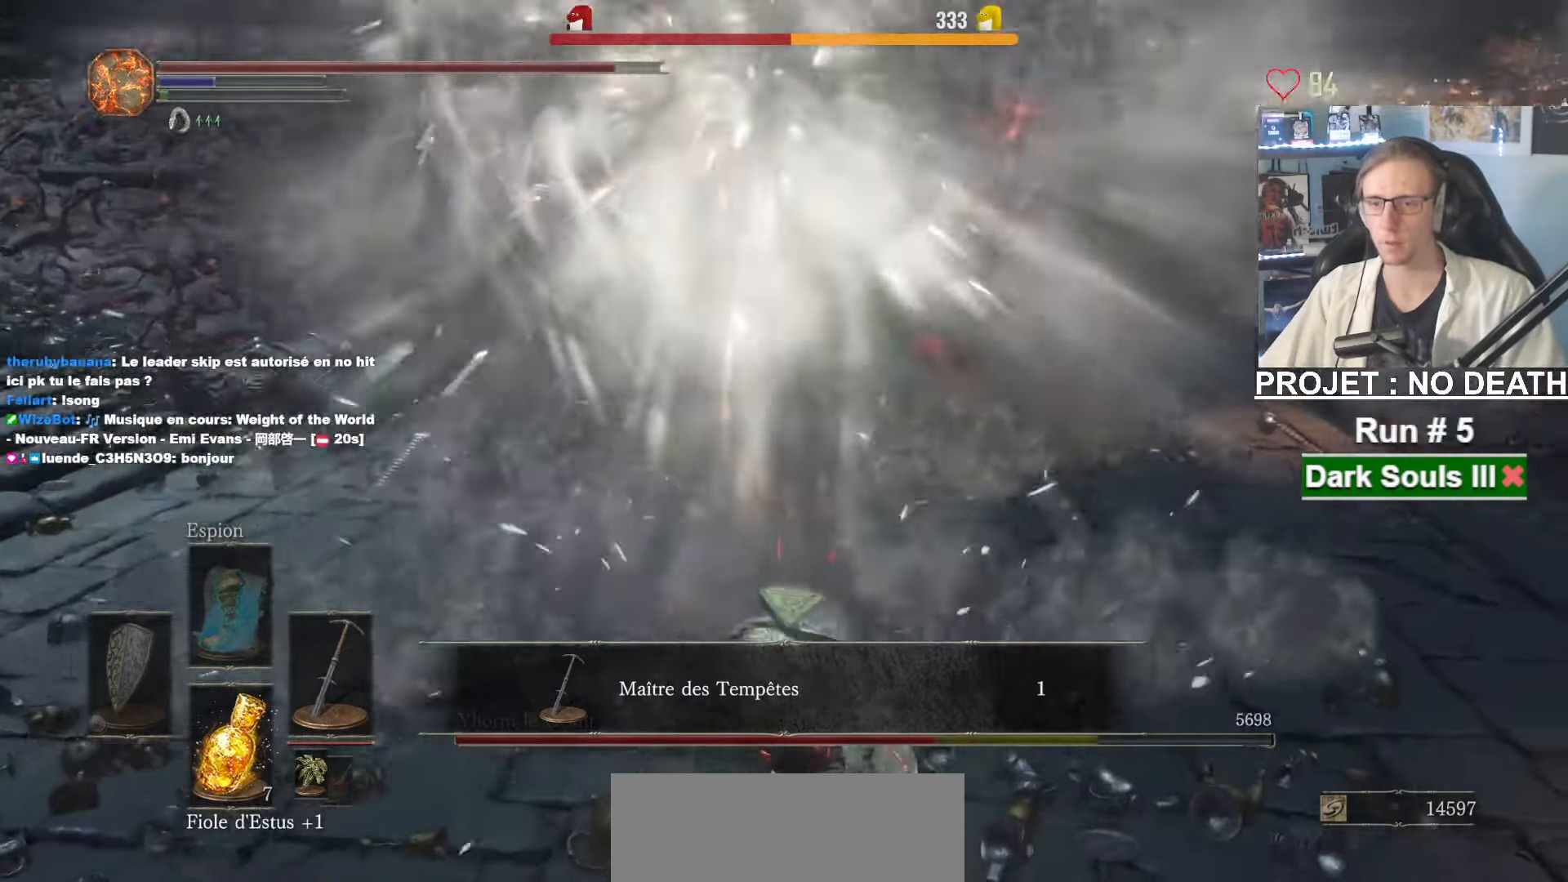
{"keys": ["z"], "mouse": ["mb4"], "events": [[234, "mouse_mb4", "down"]]}
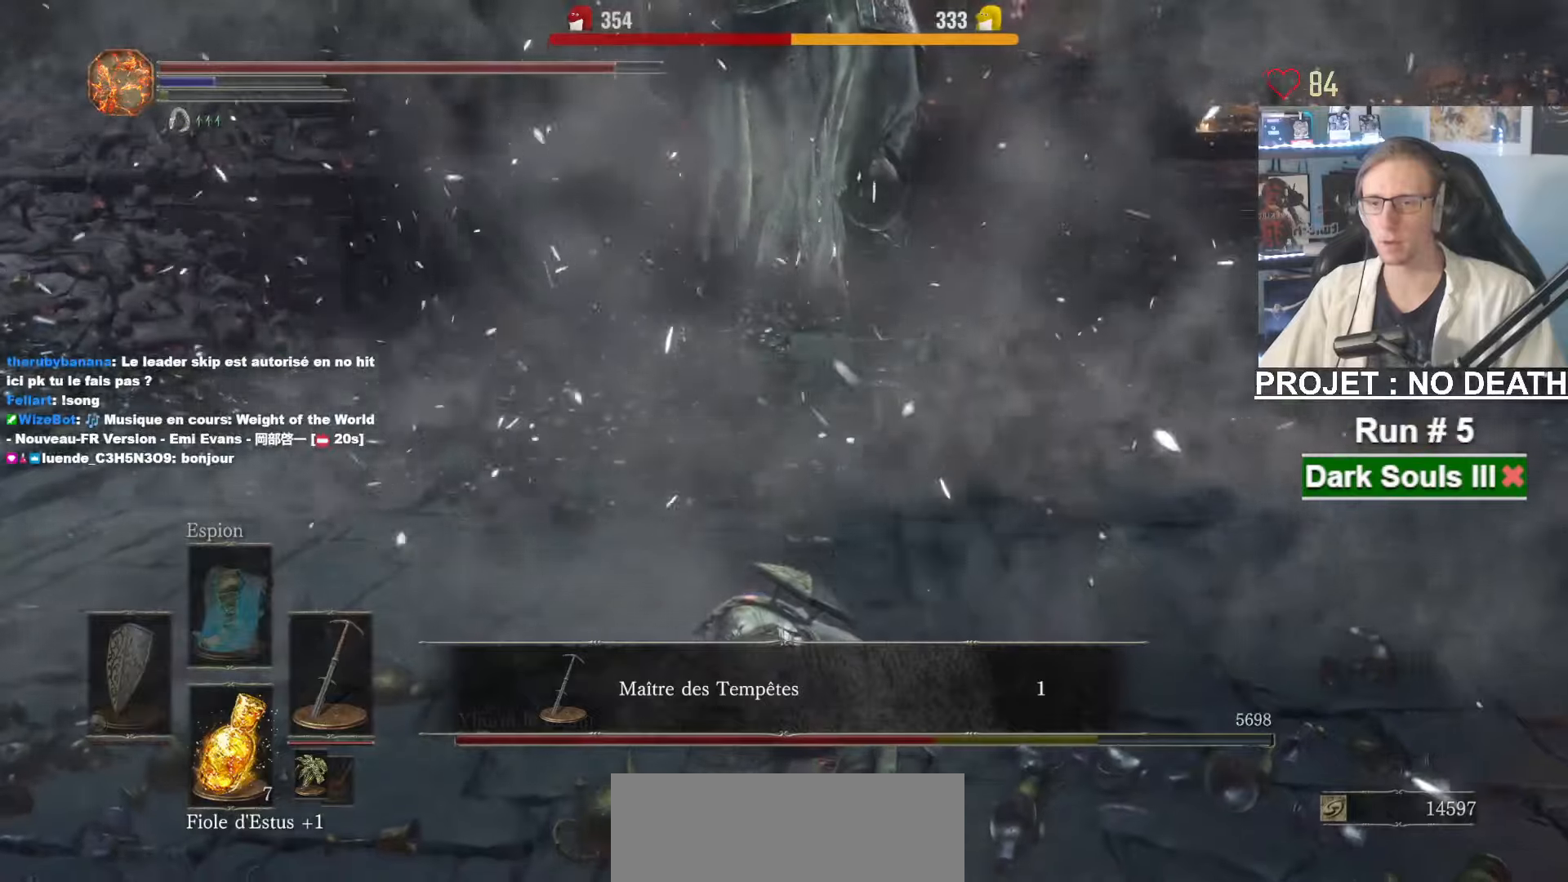
{"keys": ["z"], "mouse": ["mb4"], "events": [[166, "mouse_mb4", "up"], [200, "mouse_wheel", "down"], [250, "mouse_mb4", "down"], [433, "mouse_wheel", "up"]]}
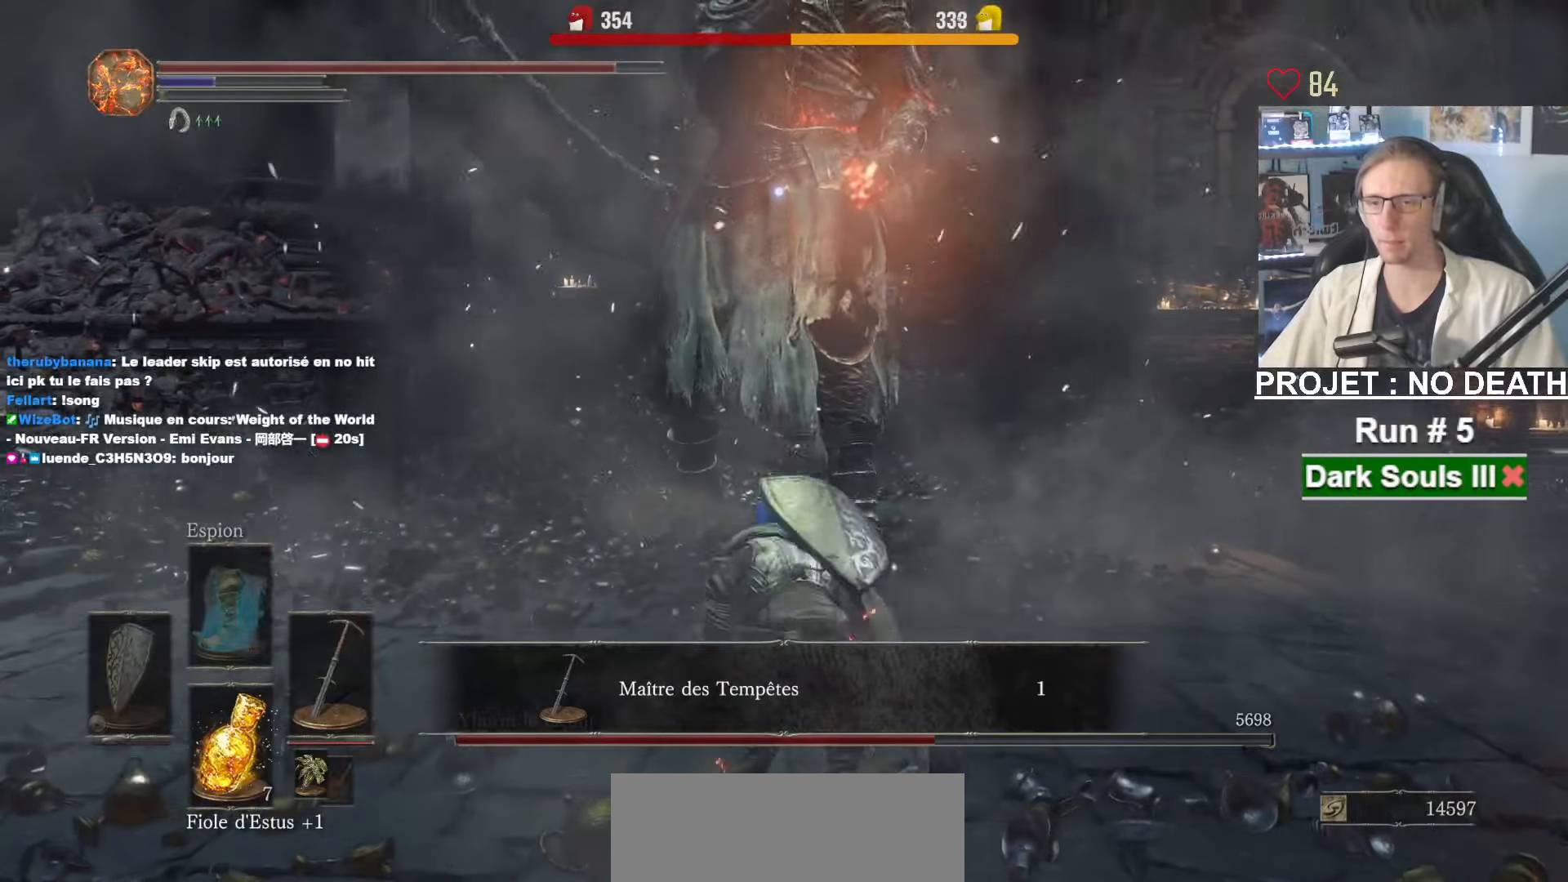
{"keys": ["z"], "mouse": ["mb4"], "events": []}
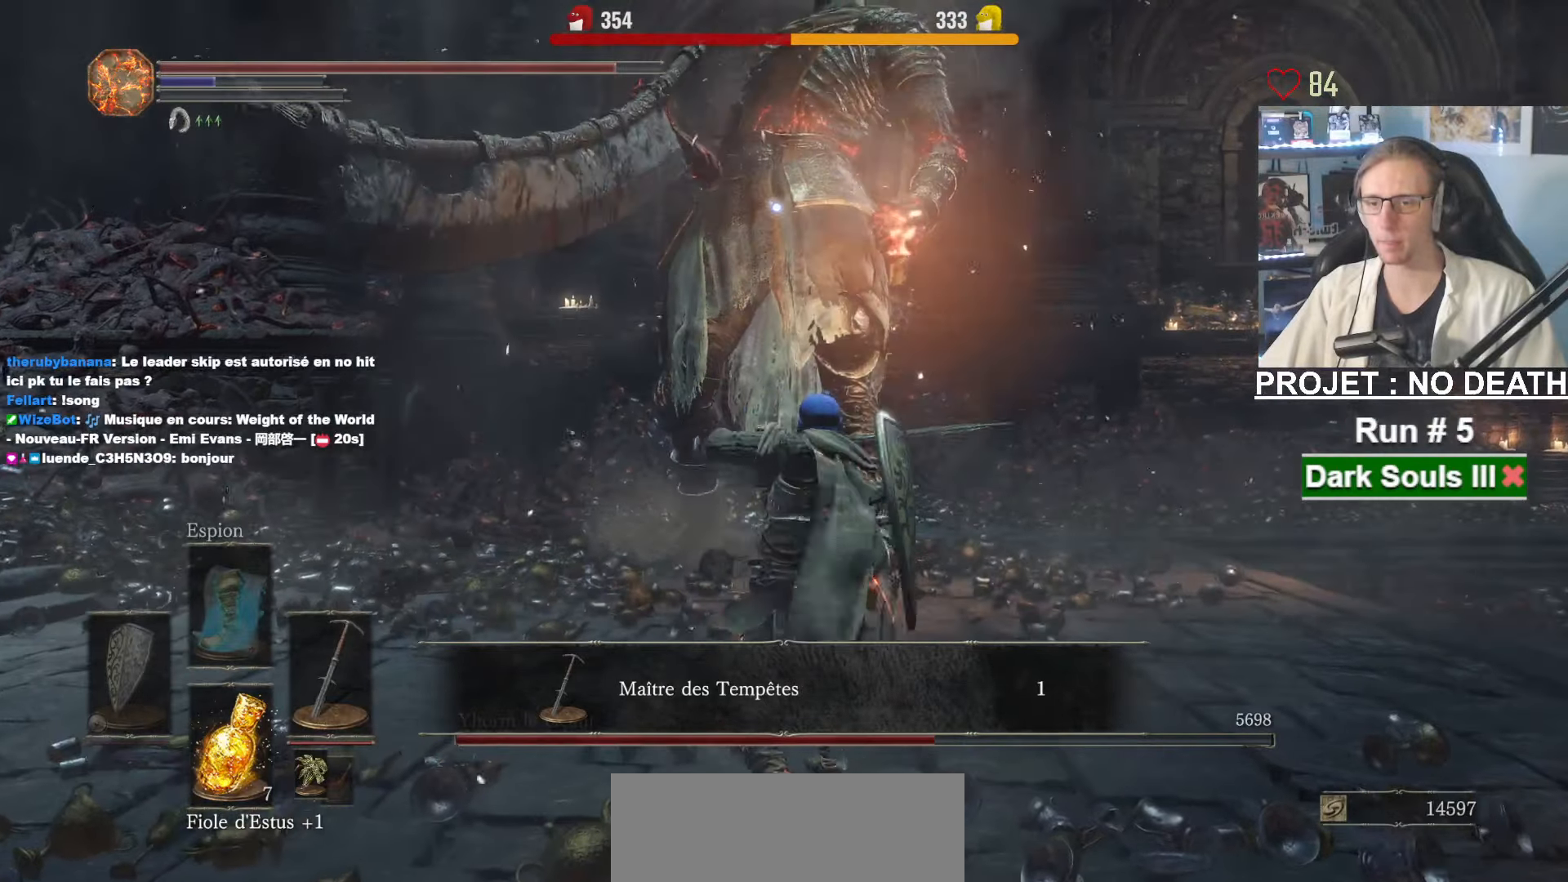
{"keys": ["d"], "mouse": ["mb4"], "events": [[50, "q", "down"], [433, "d", "down"], [433, "q", "up"], [466, "z", "up"]]}
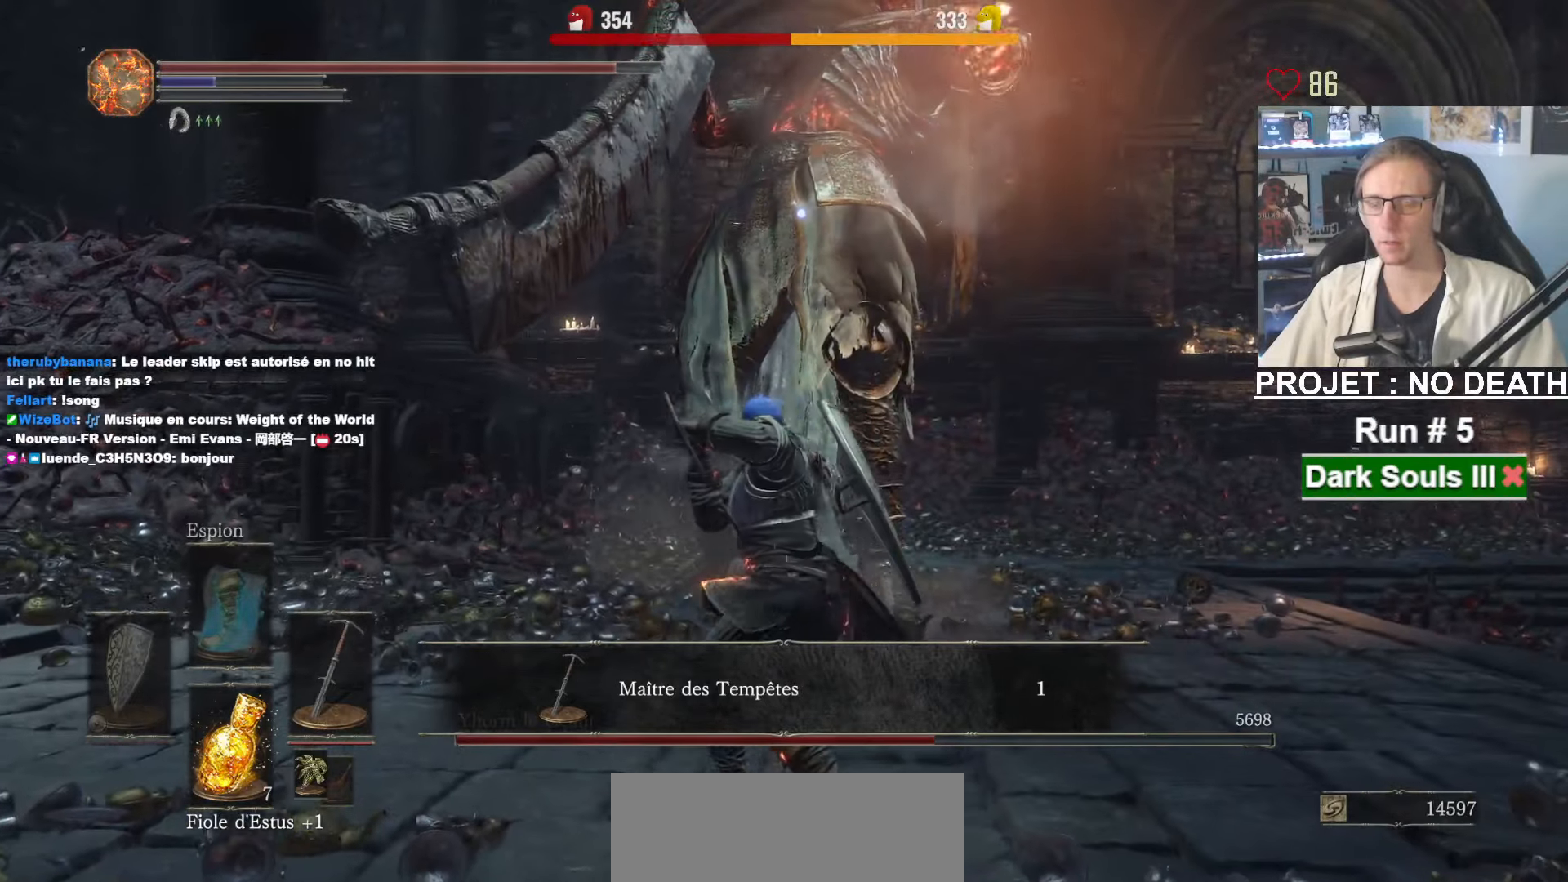
{"keys": ["s"], "mouse": ["mb4"], "events": [[166, "s", "down"], [250, "d", "up"]]}
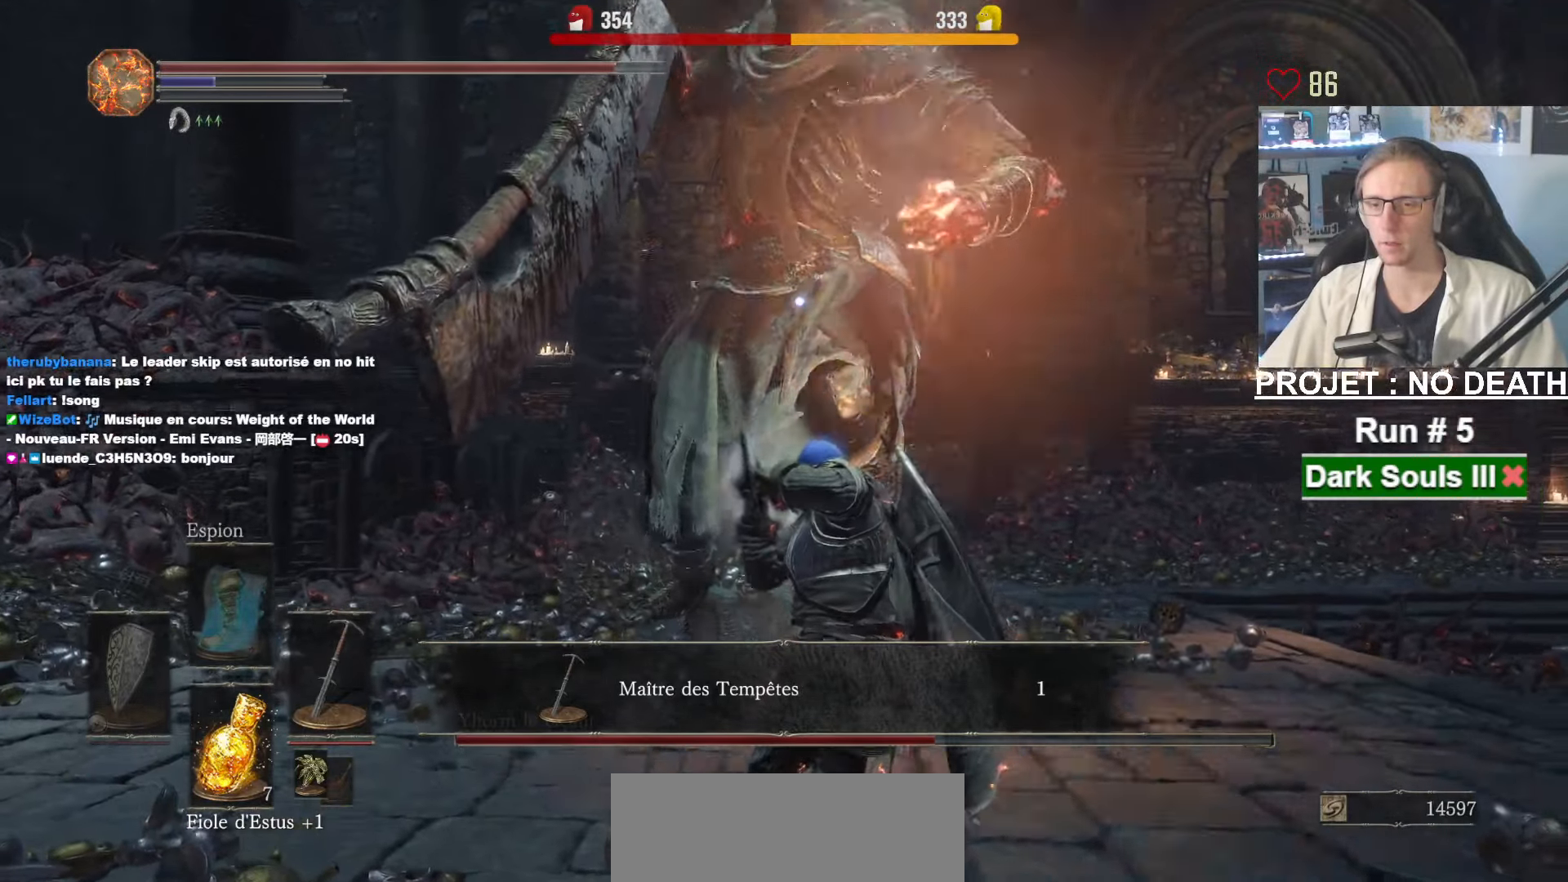
{"keys": ["z"], "mouse": ["mb4"], "events": [[83, "s", "up"], [216, "z", "down"]]}
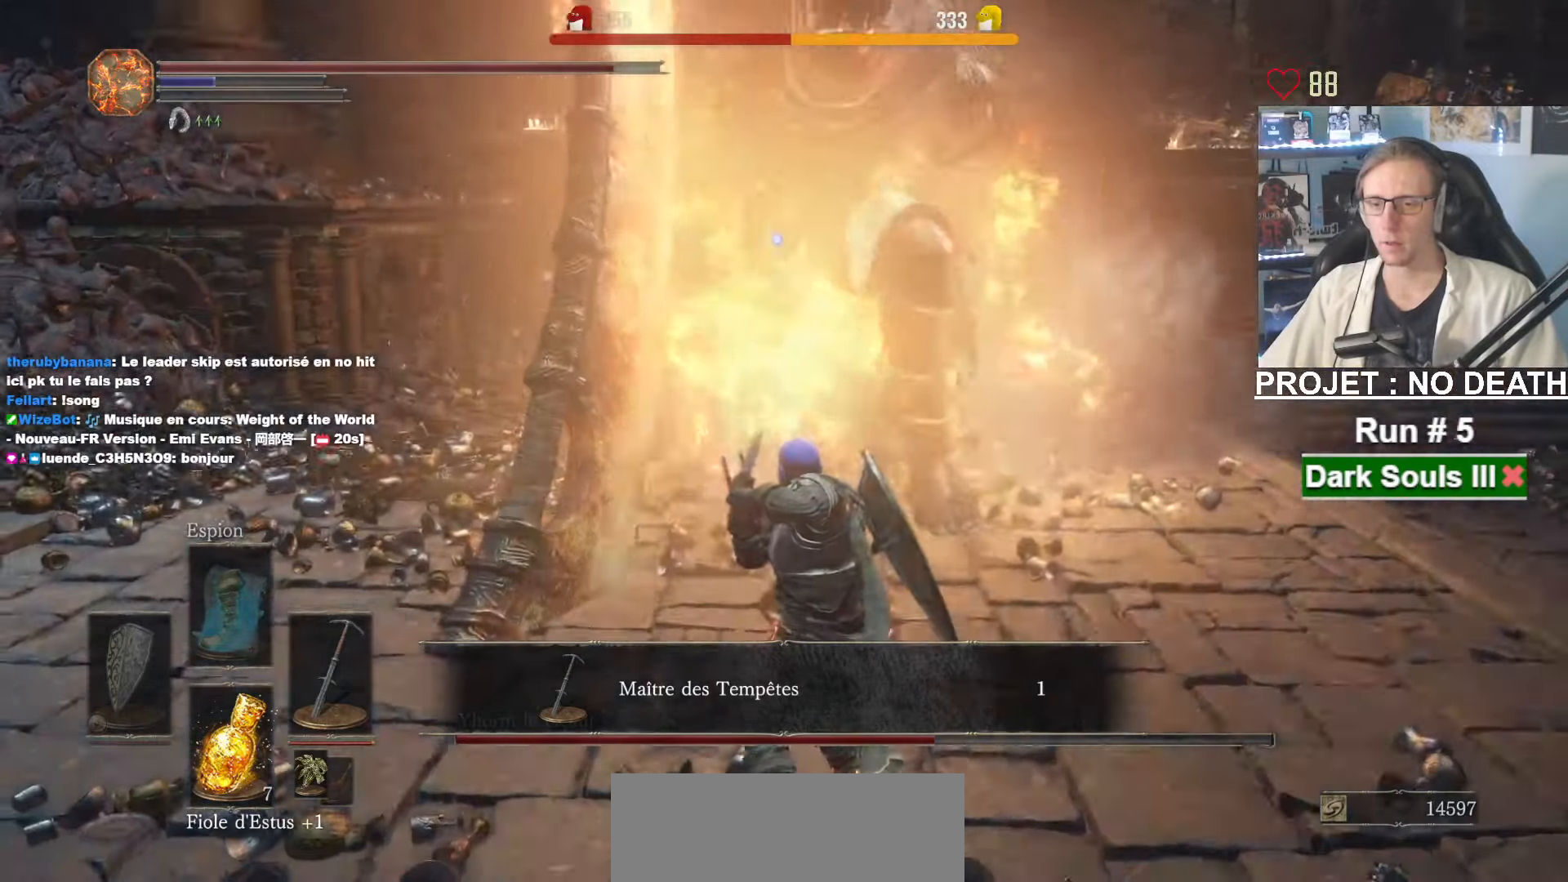
{"keys": ["z"], "mouse": ["mb4"], "events": []}
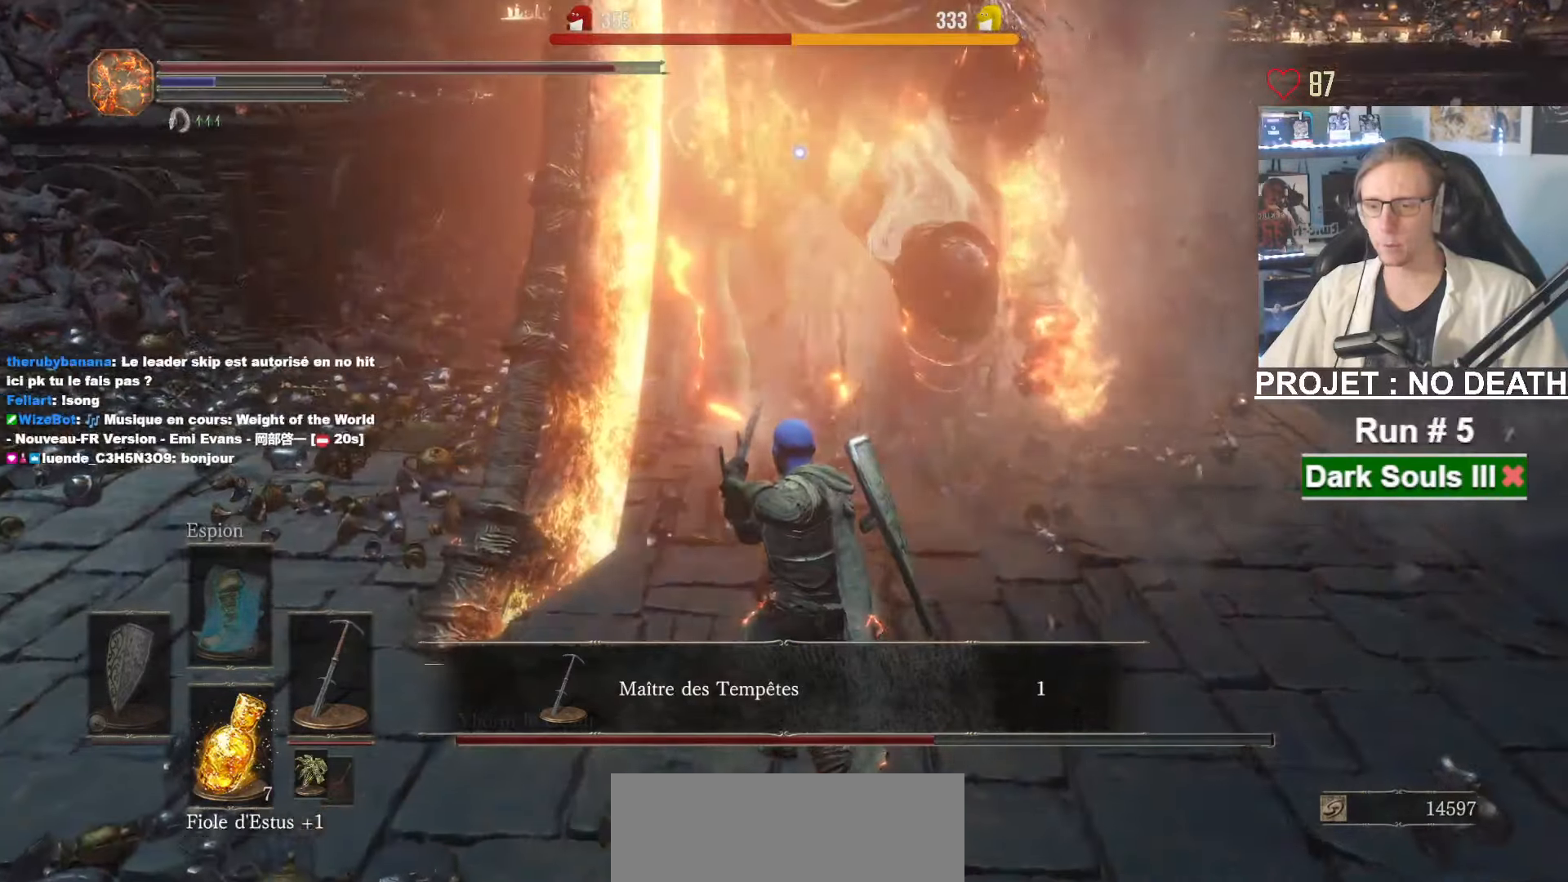
{"keys": ["z"], "mouse": ["mb4"], "events": [[250, "z", "up"], [483, "z", "down"]]}
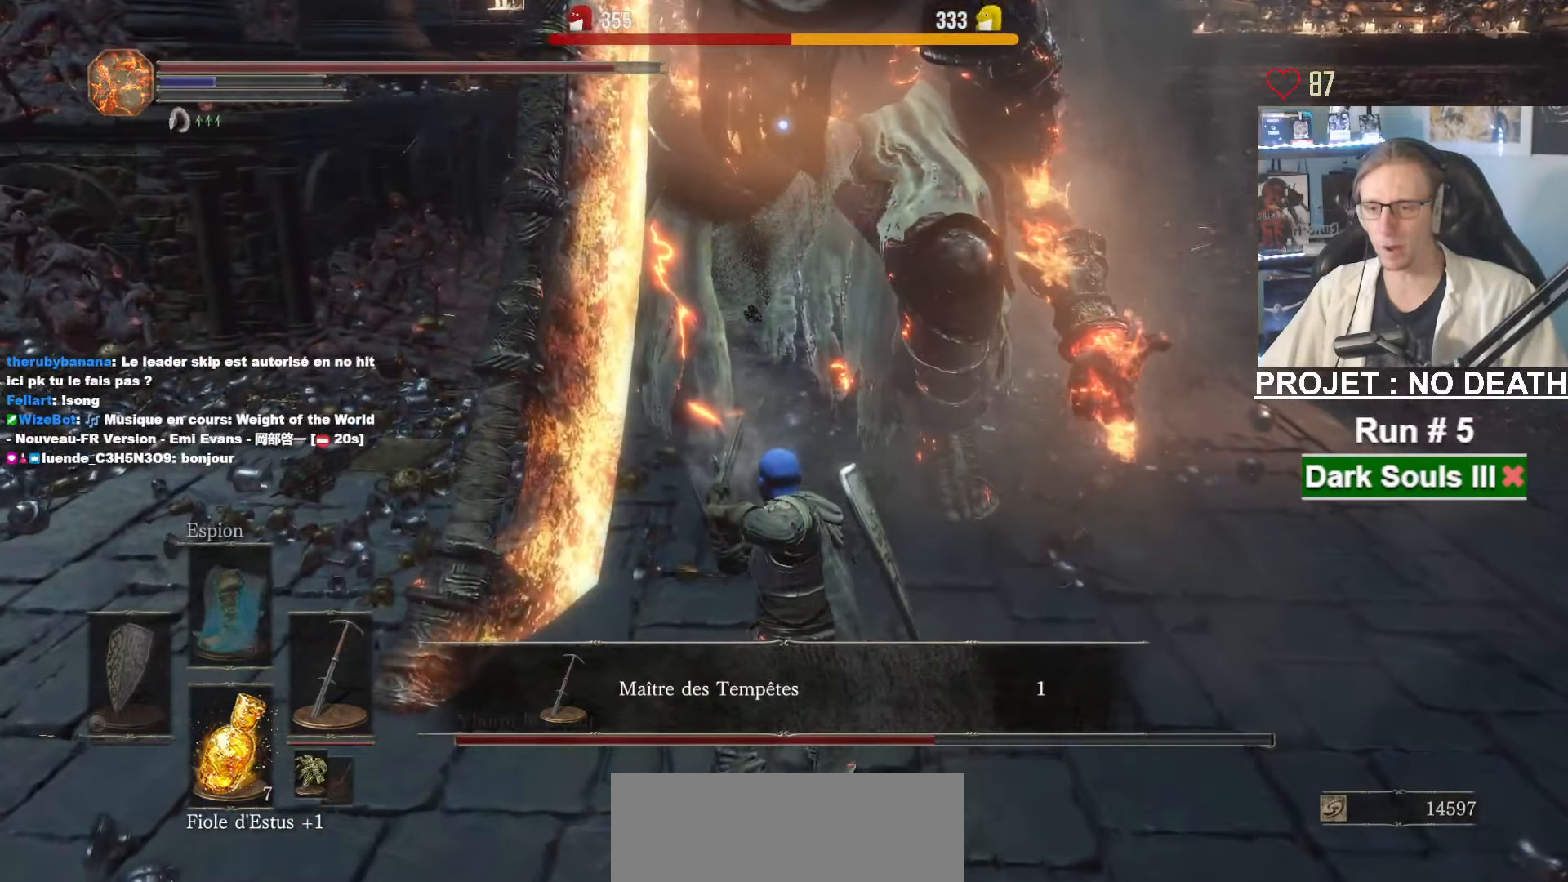
{"keys": [], "mouse": ["mb4"], "events": [[133, "z", "up"]]}
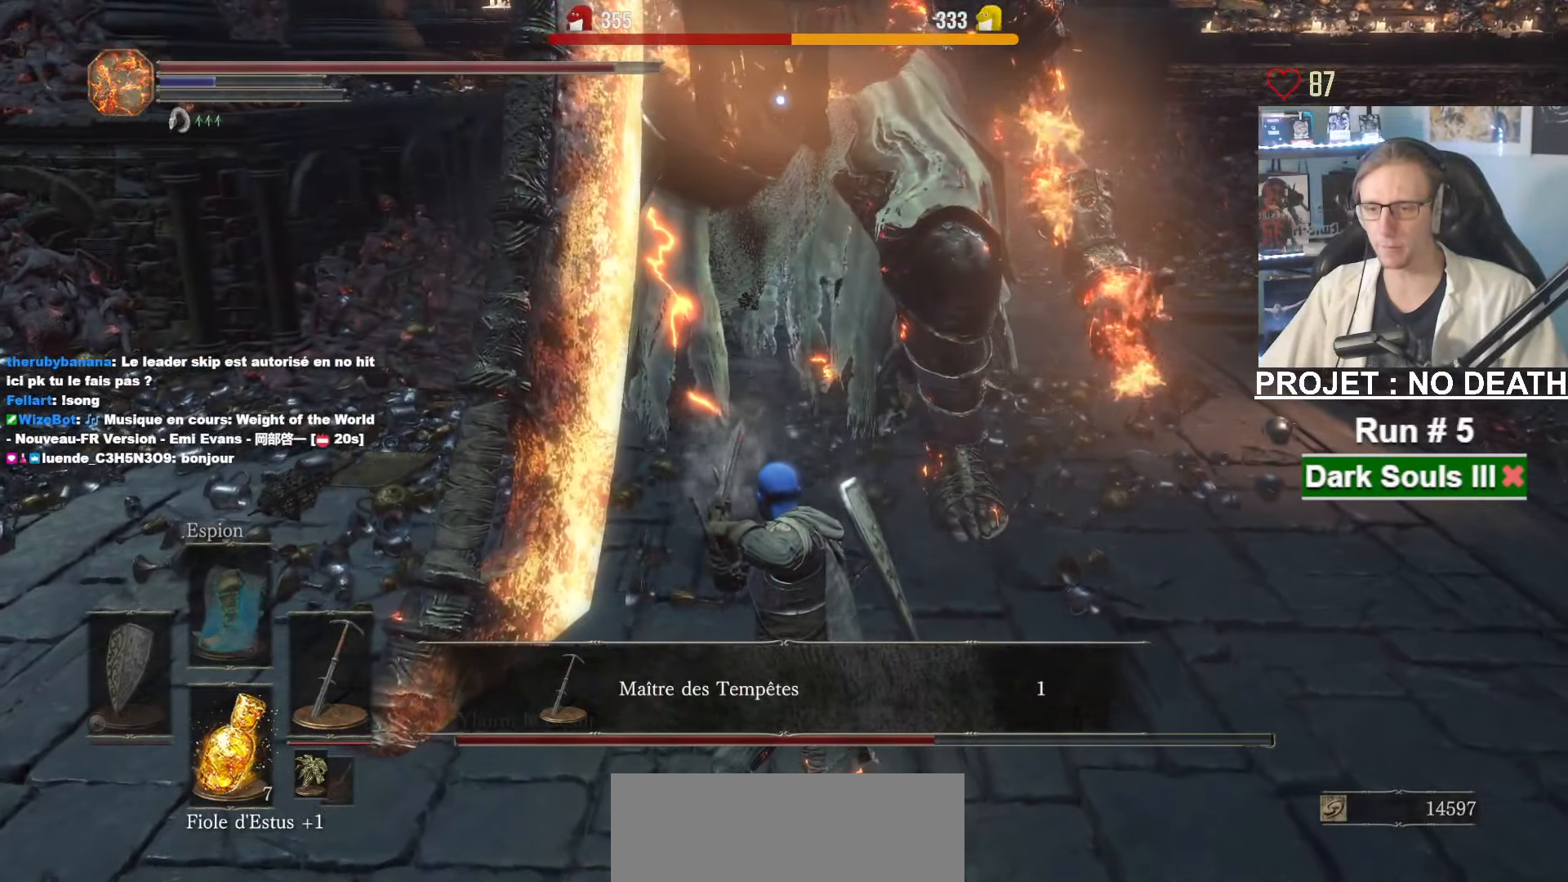
{"keys": [], "mouse": [], "events": [[383, "mouse_mb4", "up"]]}
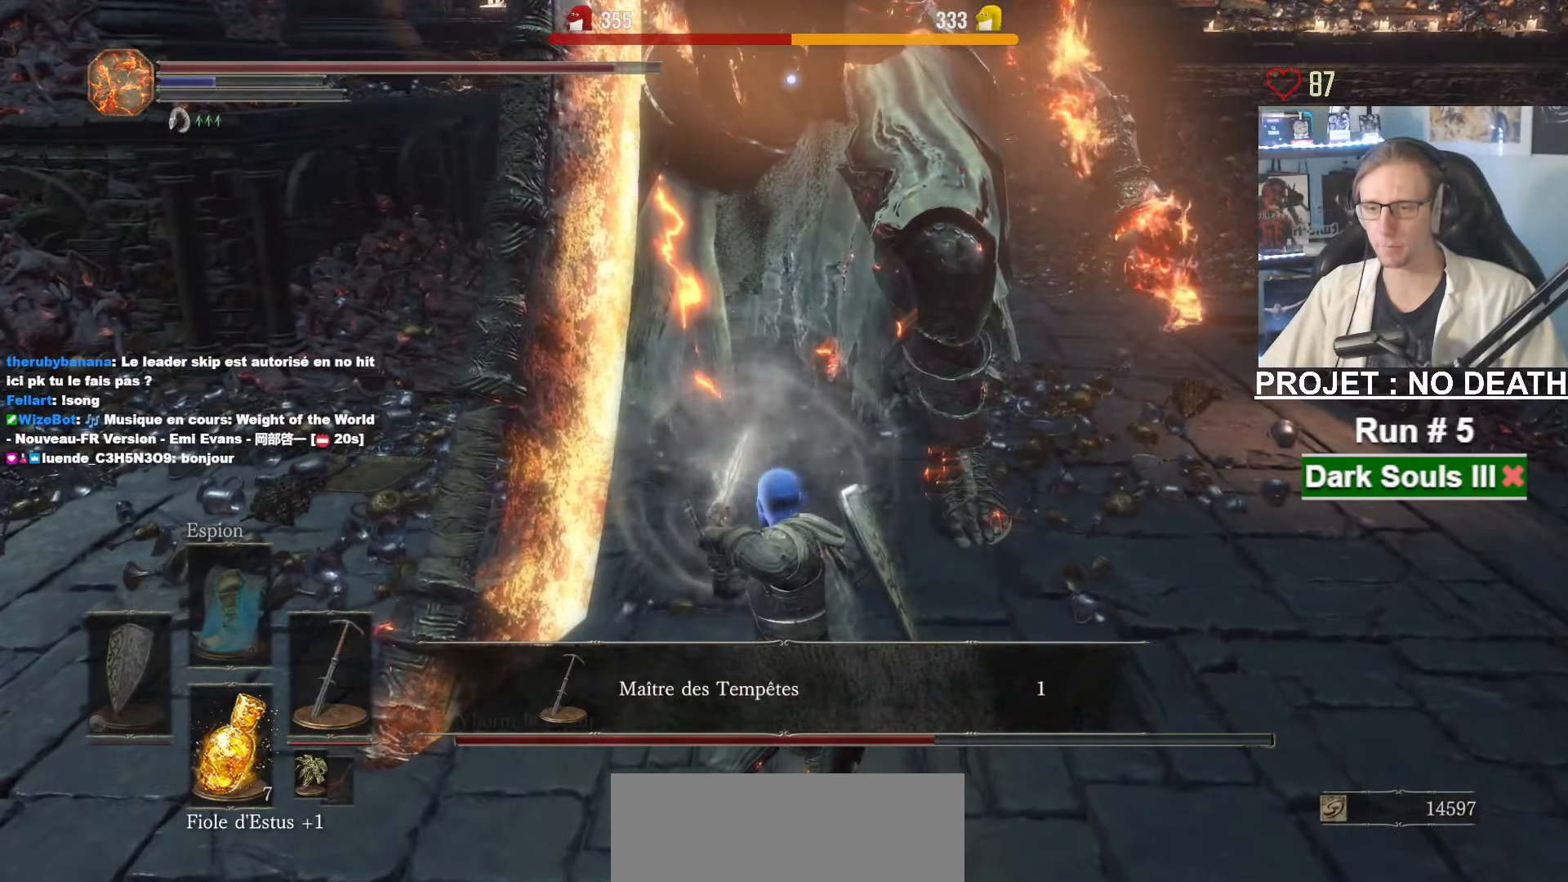
{"keys": [], "mouse": ["mb4", "mb5"], "events": [[400, "mouse_mb4", "down"], [433, "mouse_mb5", "down"]]}
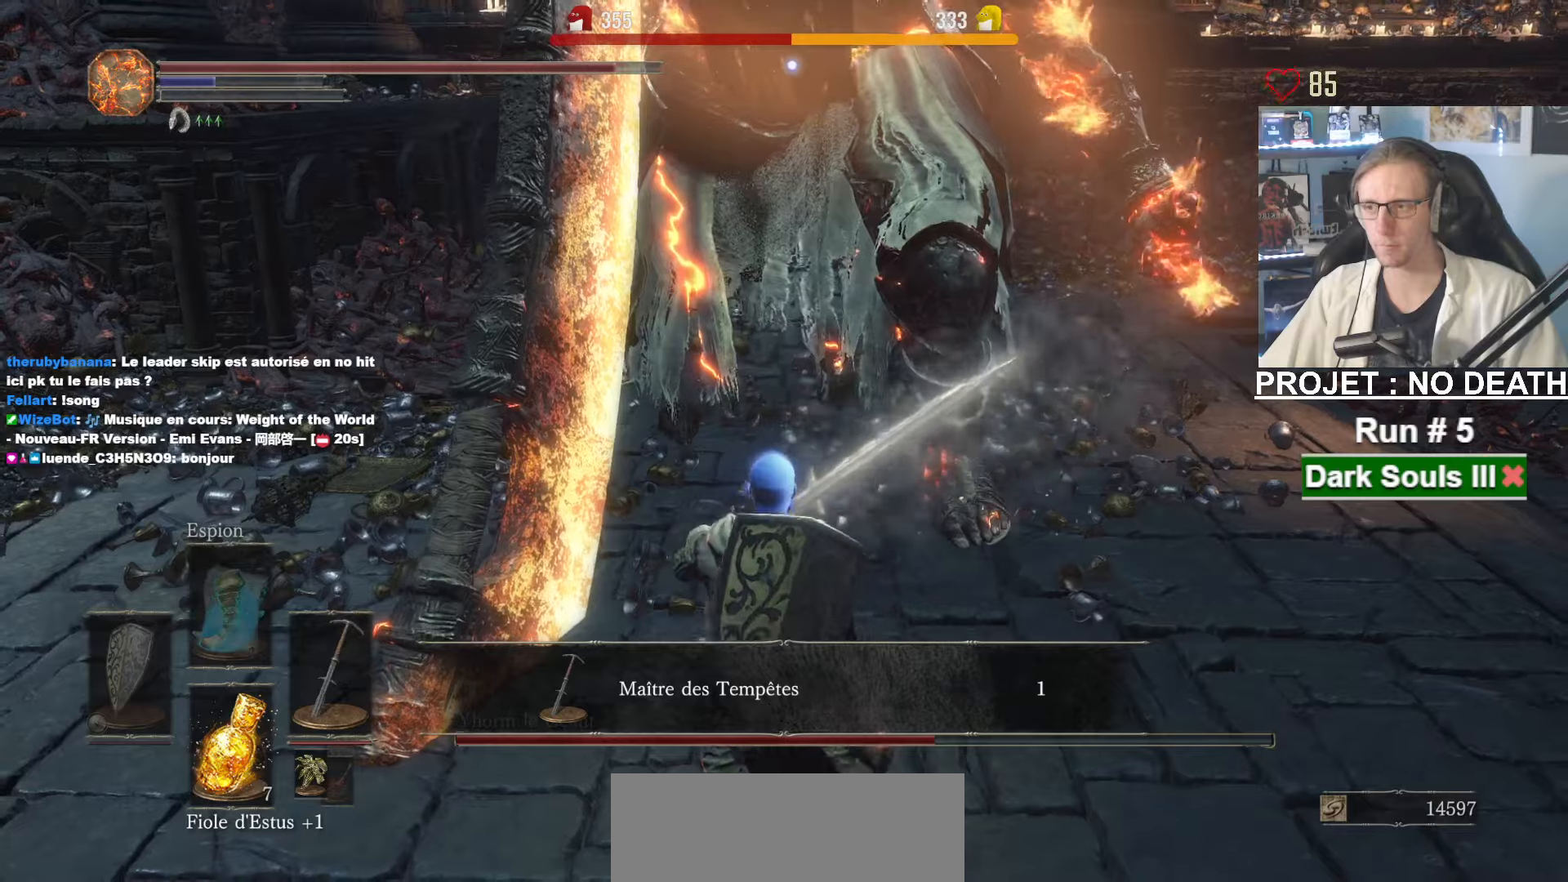
{"keys": [], "mouse": ["mb4"], "events": [[33, "mouse_mb5", "up"], [133, "mouse_mb5", "down"], [217, "mouse_mb5", "up"], [267, "mouse_mb5", "down"], [317, "mouse_mb5", "up"], [417, "mouse_mb5", "down"], [500, "mouse_mb5", "up"]]}
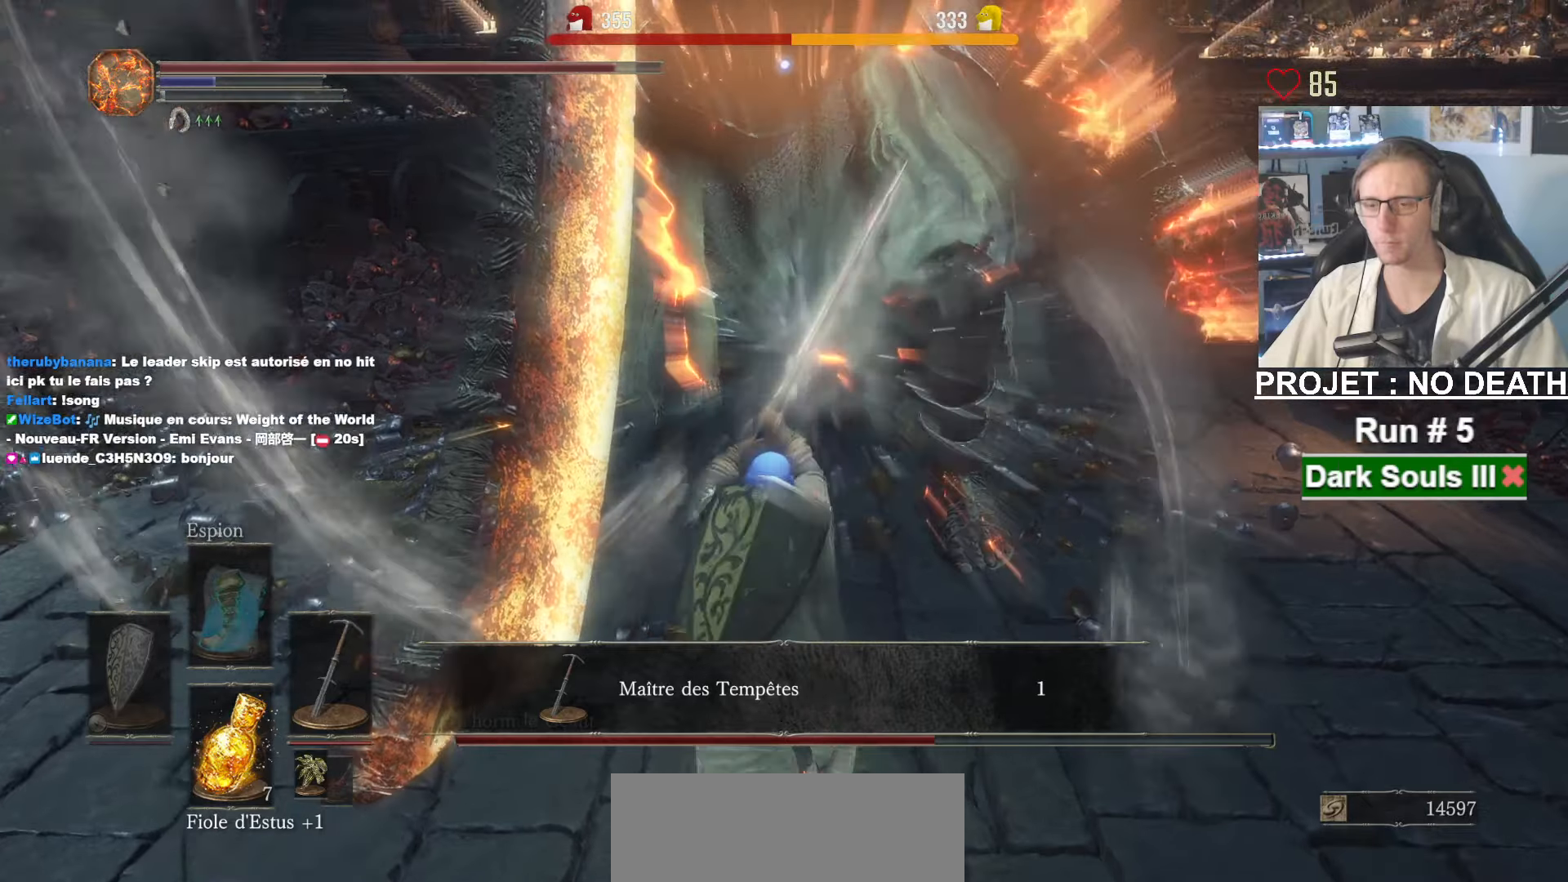
{"keys": [], "mouse": ["mb4"], "events": []}
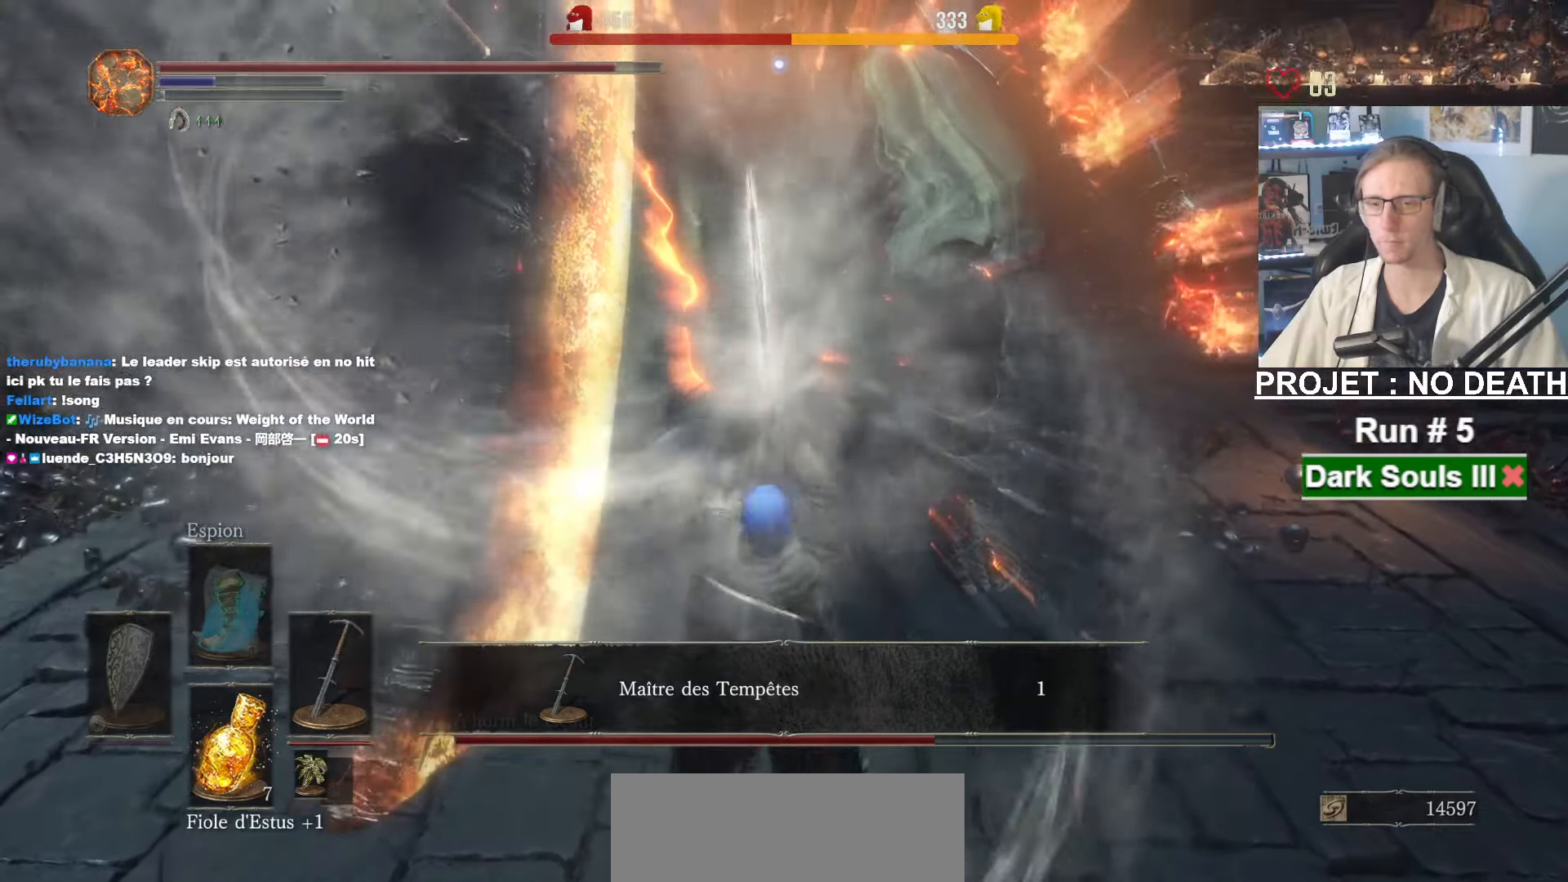
{"keys": ["q", "s"], "mouse": [], "events": [[350, "mouse_mb4", "up"], [350, "mouse_wheel", "down"], [433, "q", "down"], [483, "mouse_wheel", "up"], [483, "s", "down"]]}
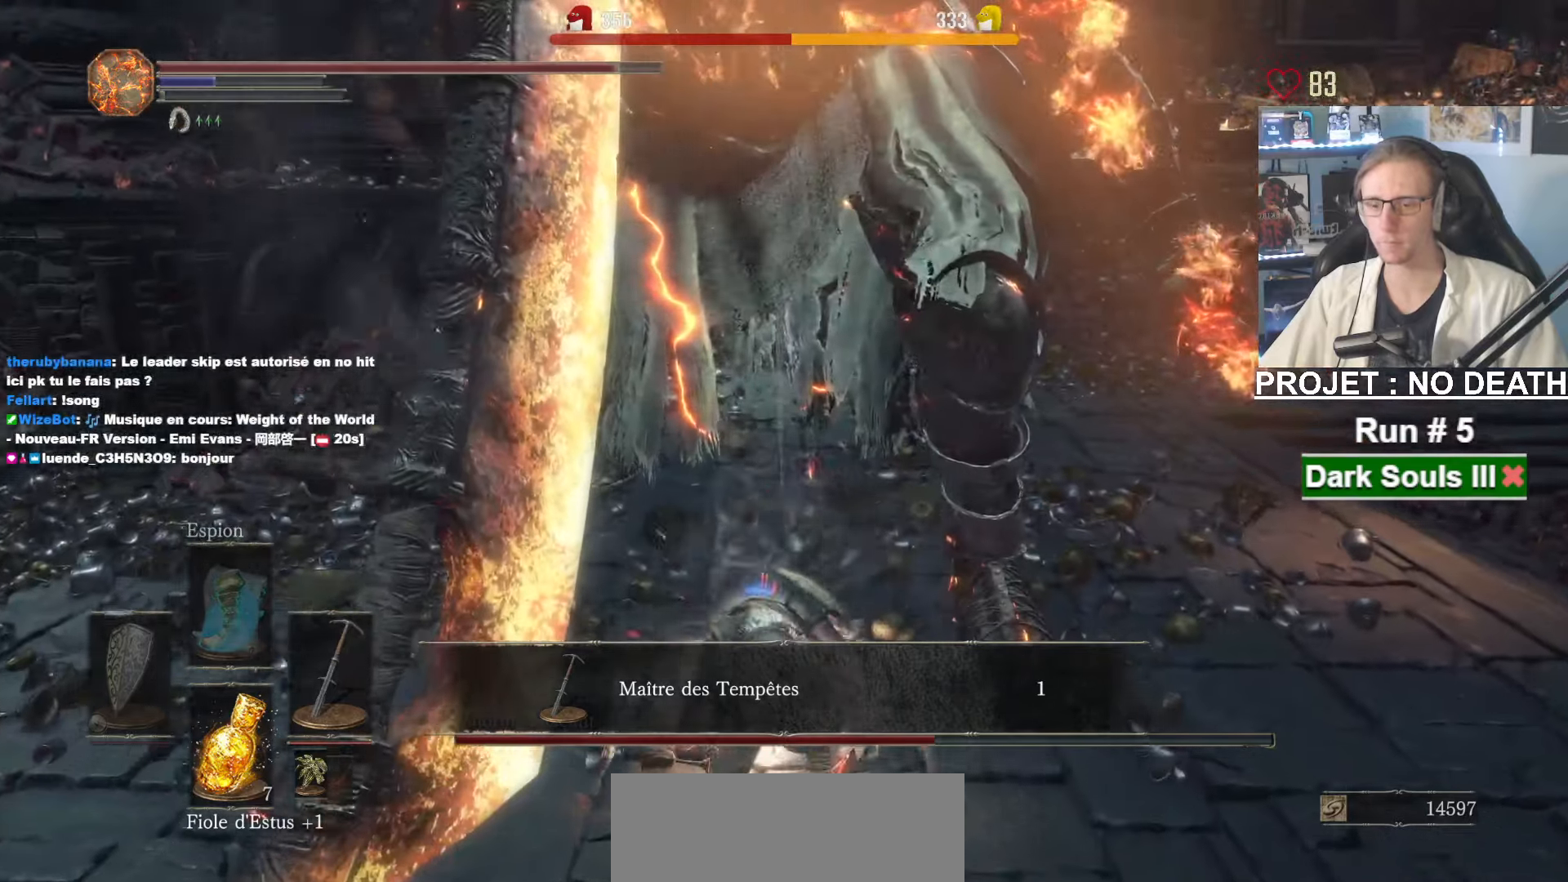
{"keys": ["s"], "mouse": ["mb4"], "events": [[33, "q", "up"], [83, "mouse_mb4", "down"]]}
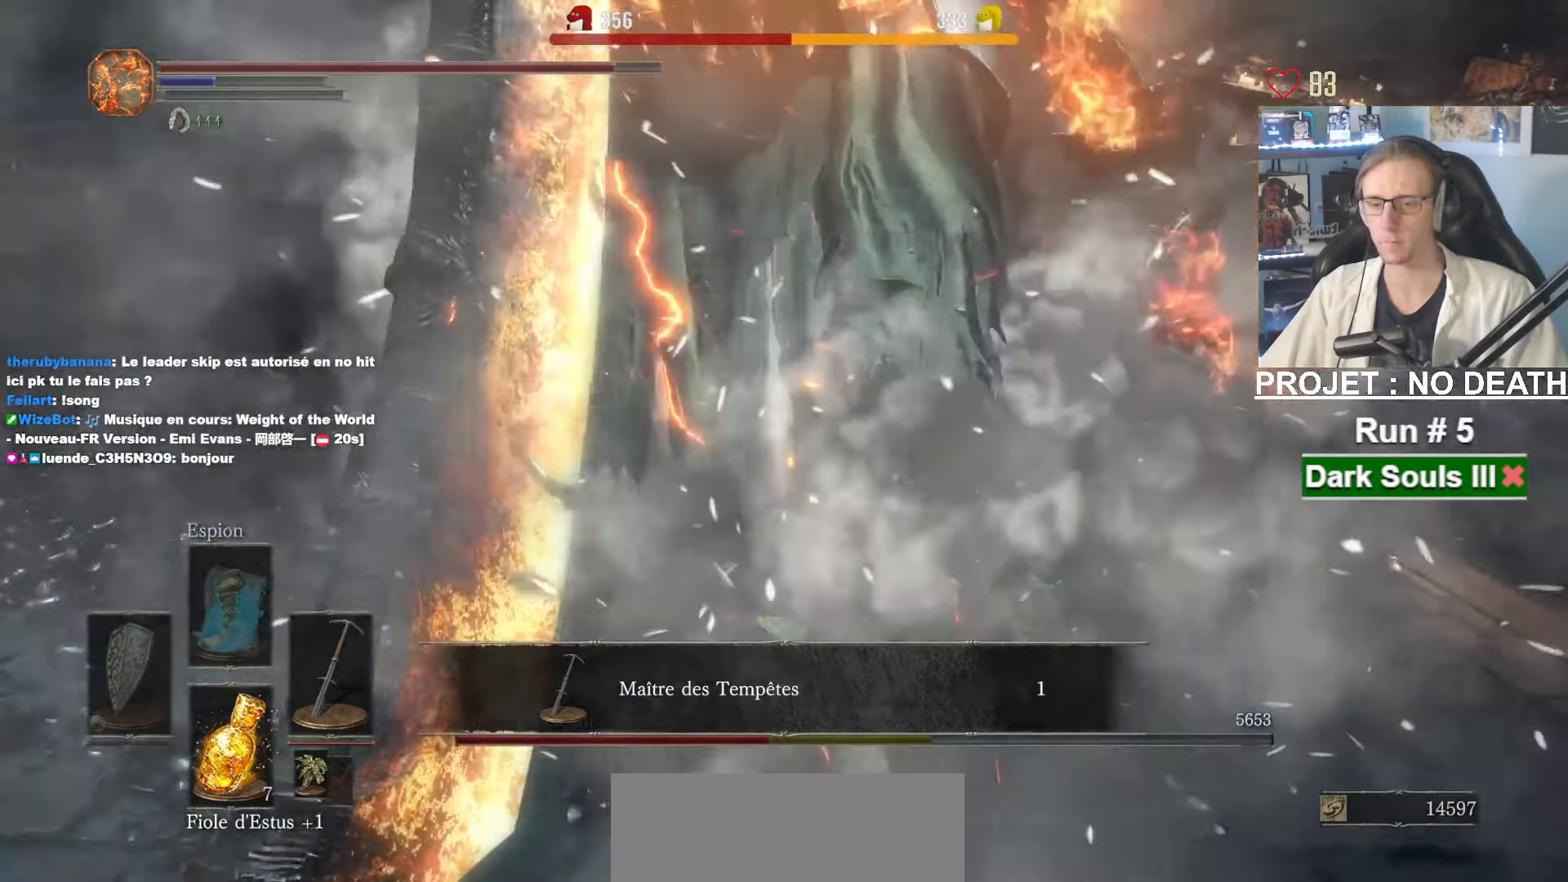
{"keys": ["s"], "mouse": ["mb4"], "events": []}
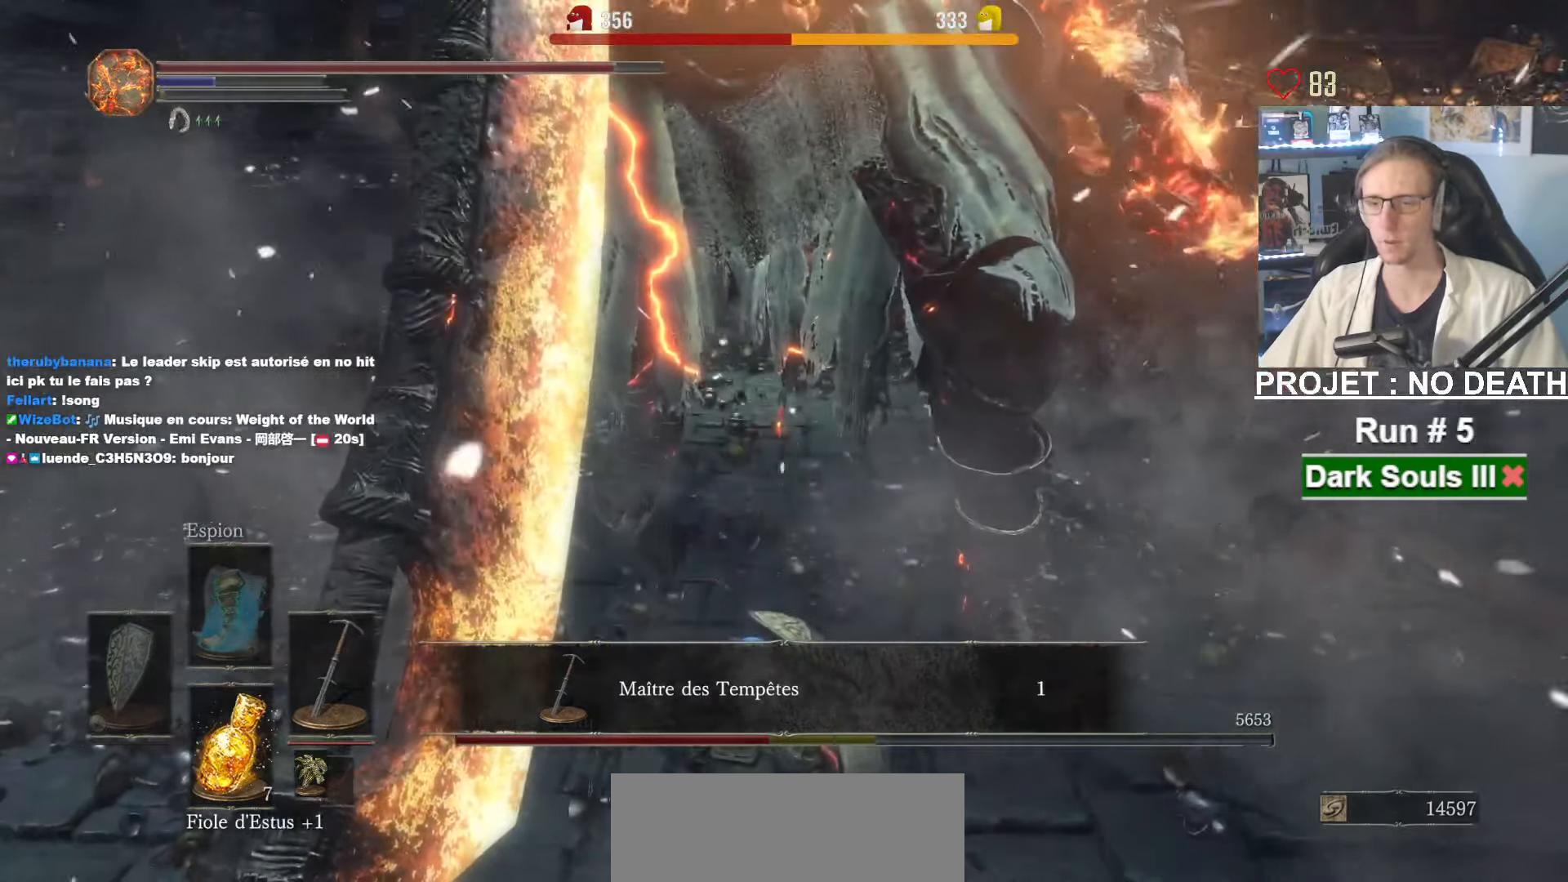
{"keys": ["s"], "mouse": ["mb4"], "events": []}
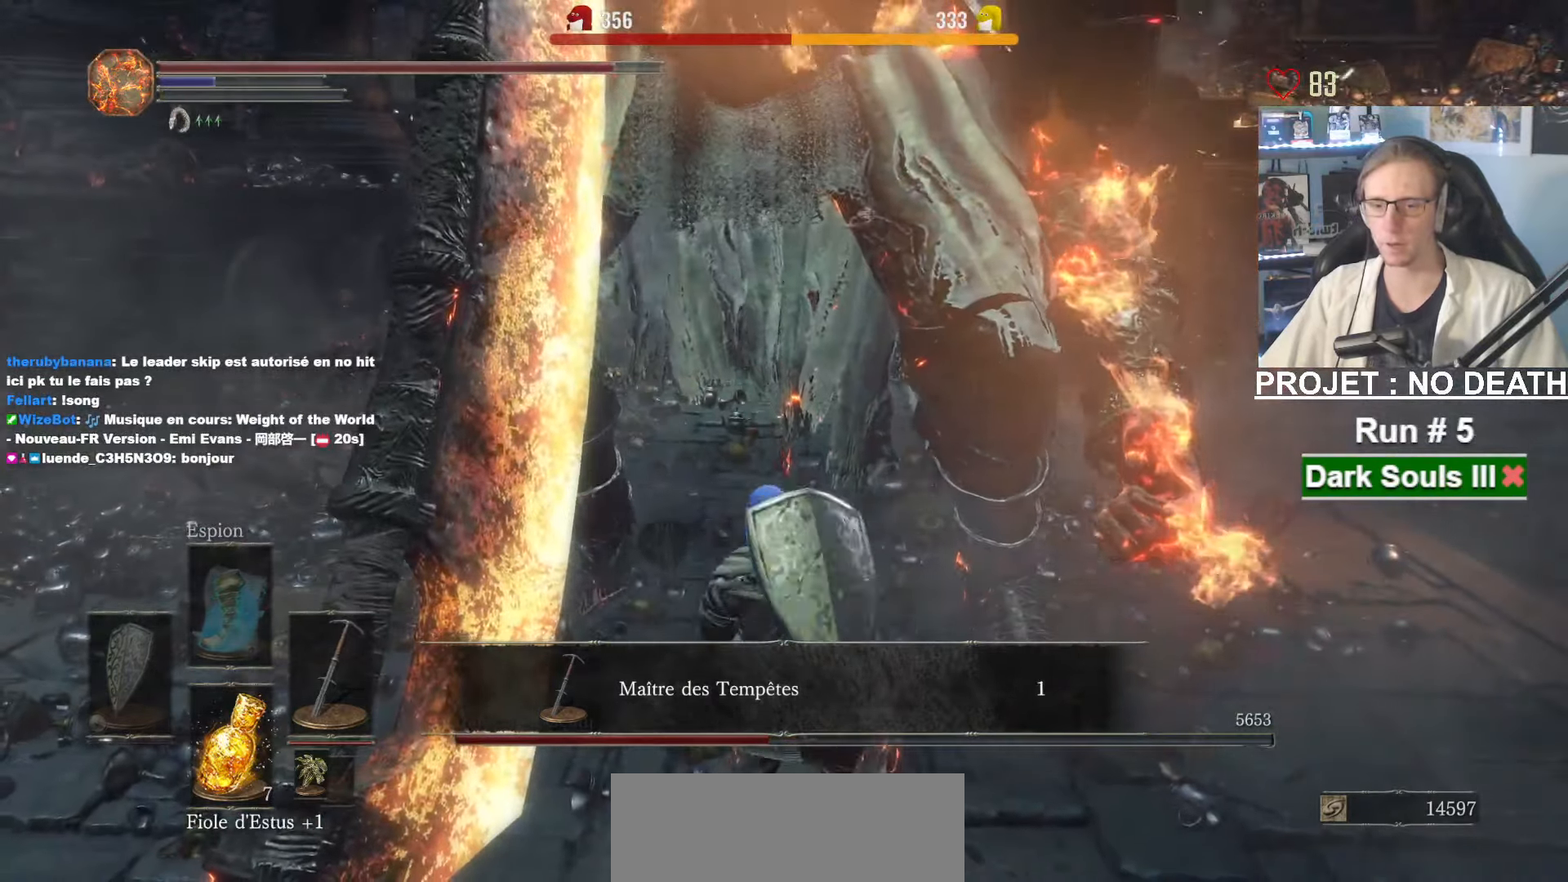
{"keys": ["s"], "mouse": ["mb4"], "events": []}
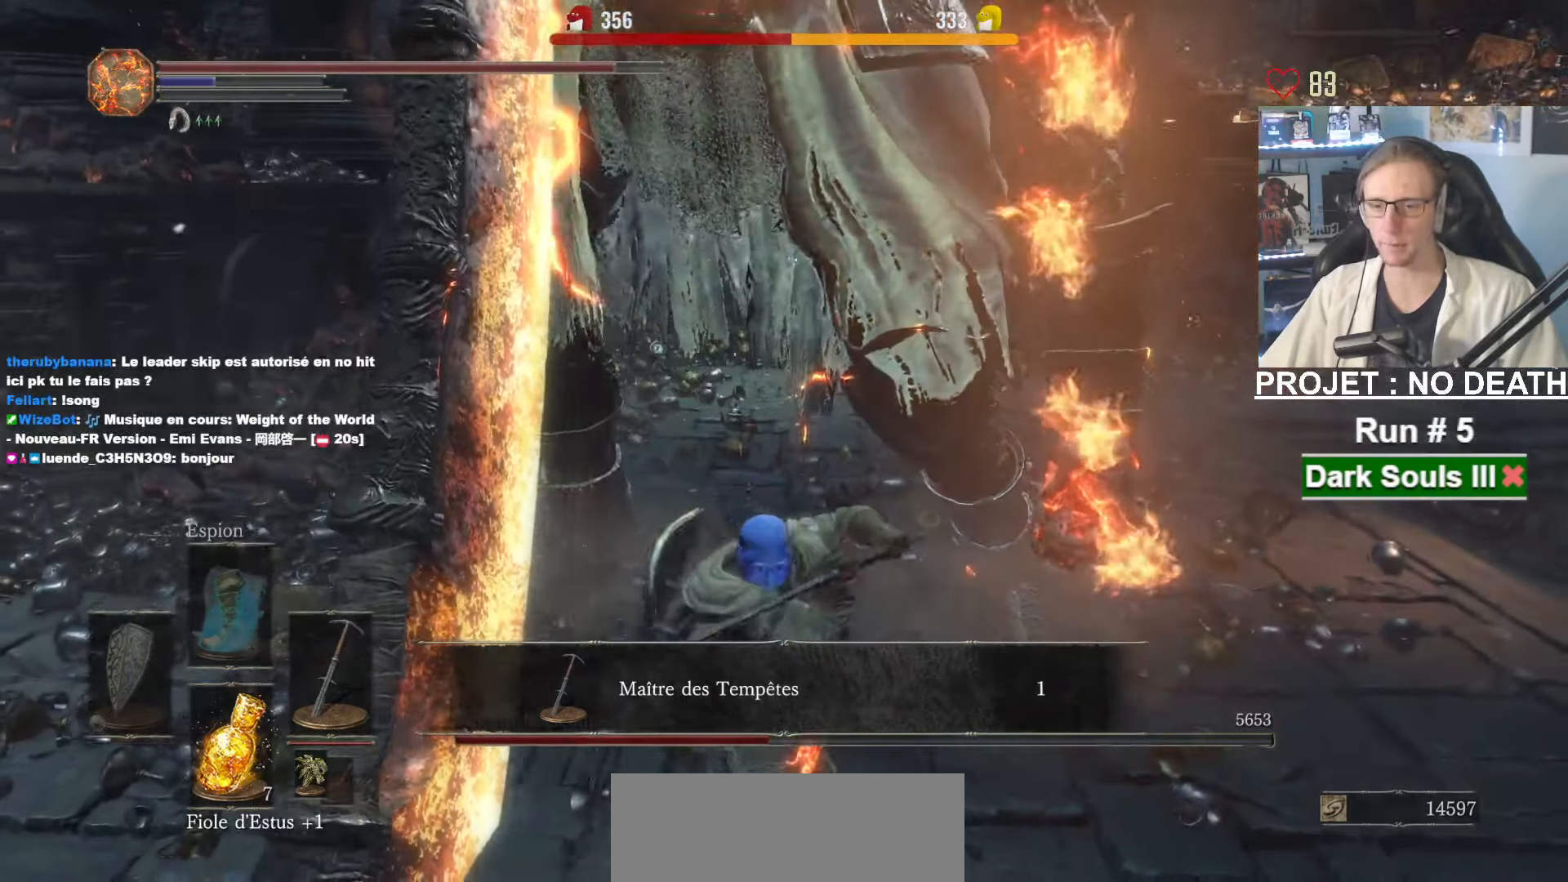
{"keys": ["s"], "mouse": ["mb4"], "events": []}
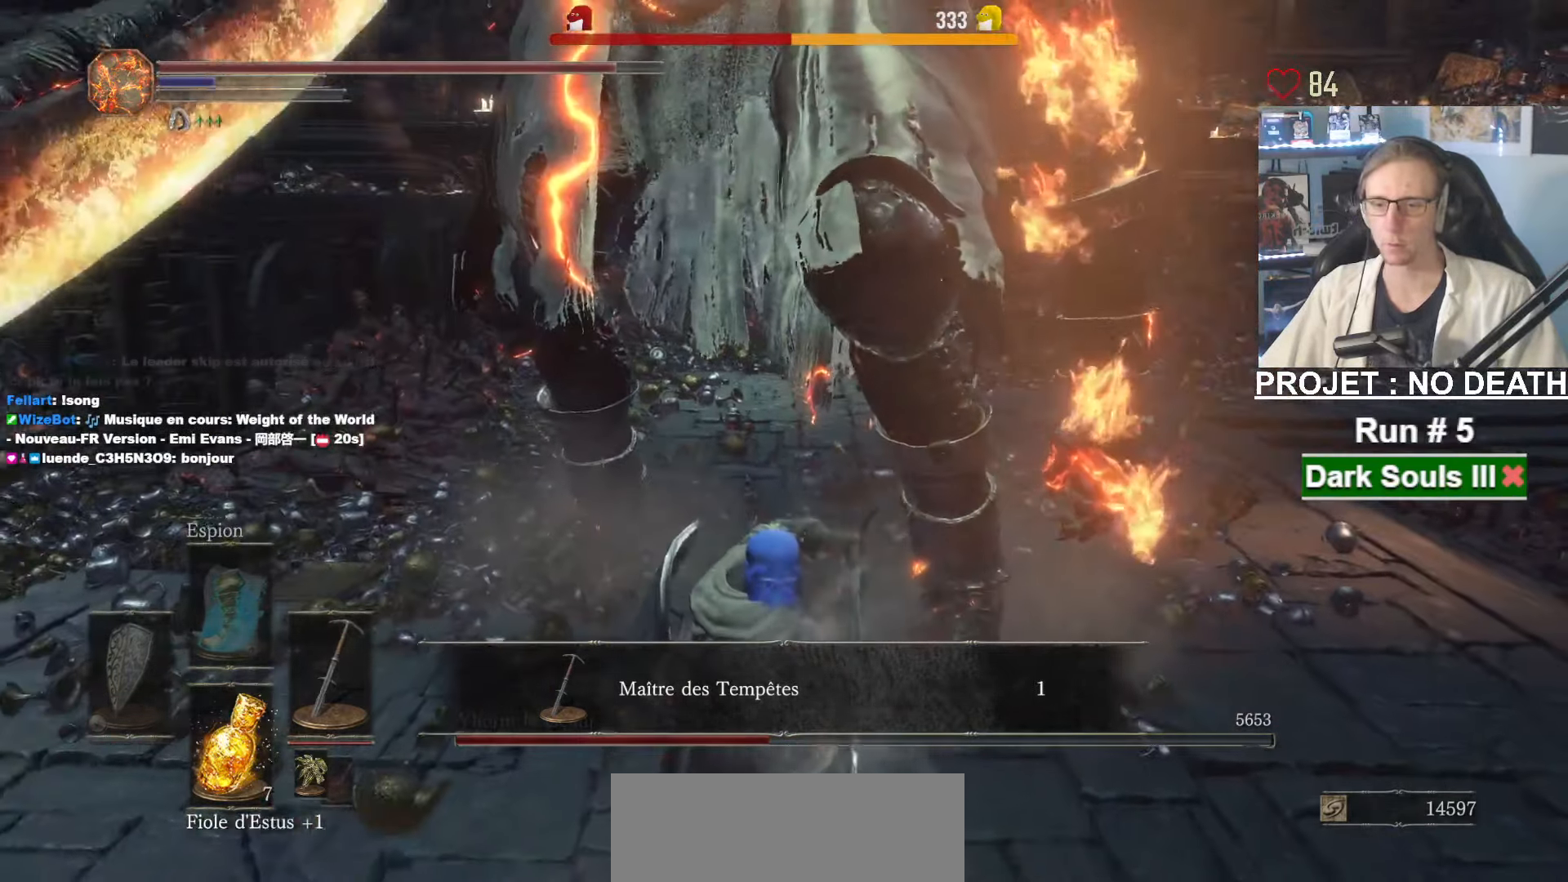
{"keys": ["s"], "mouse": ["wheel", "mb4"], "events": [[483, "mouse_wheel", "down"]]}
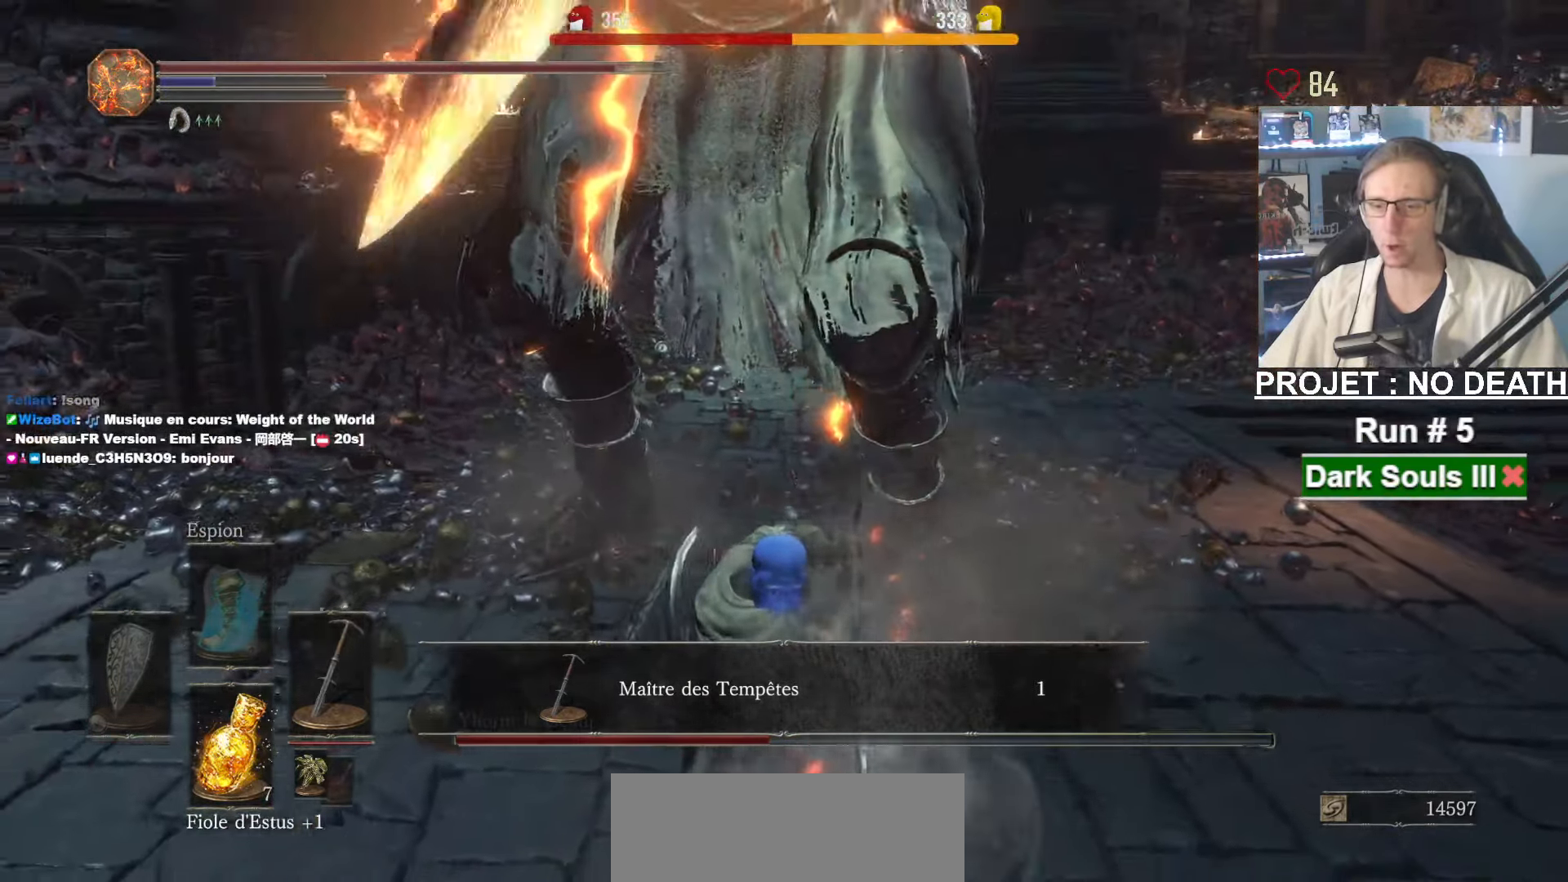
{"keys": ["s"], "mouse": ["mb4"], "events": [[133, "mouse_wheel", "up"]]}
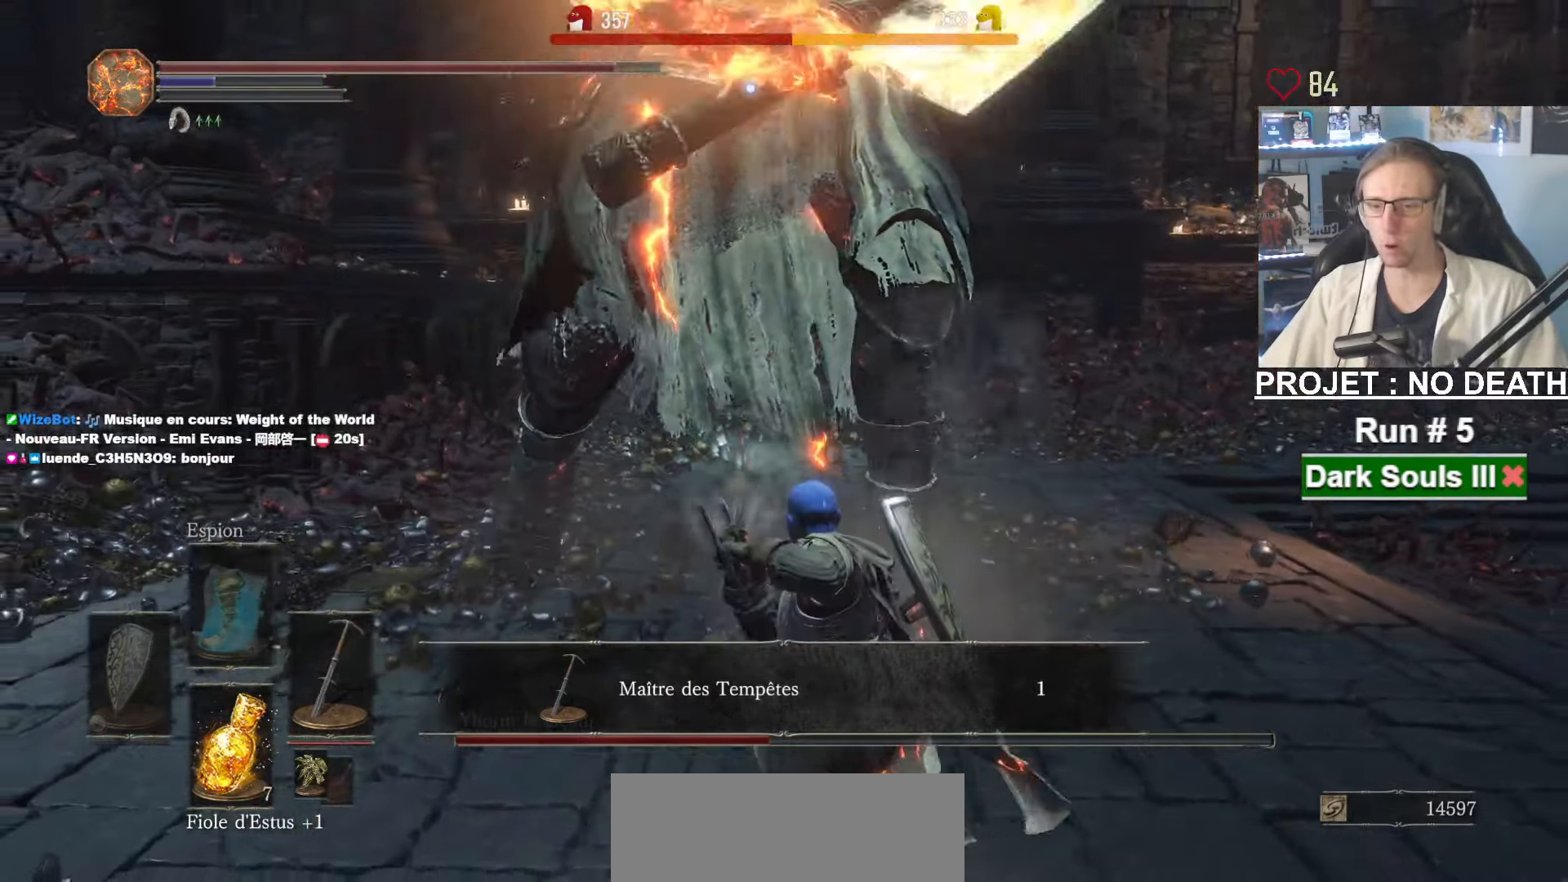
{"keys": ["s"], "mouse": ["mb4"], "events": []}
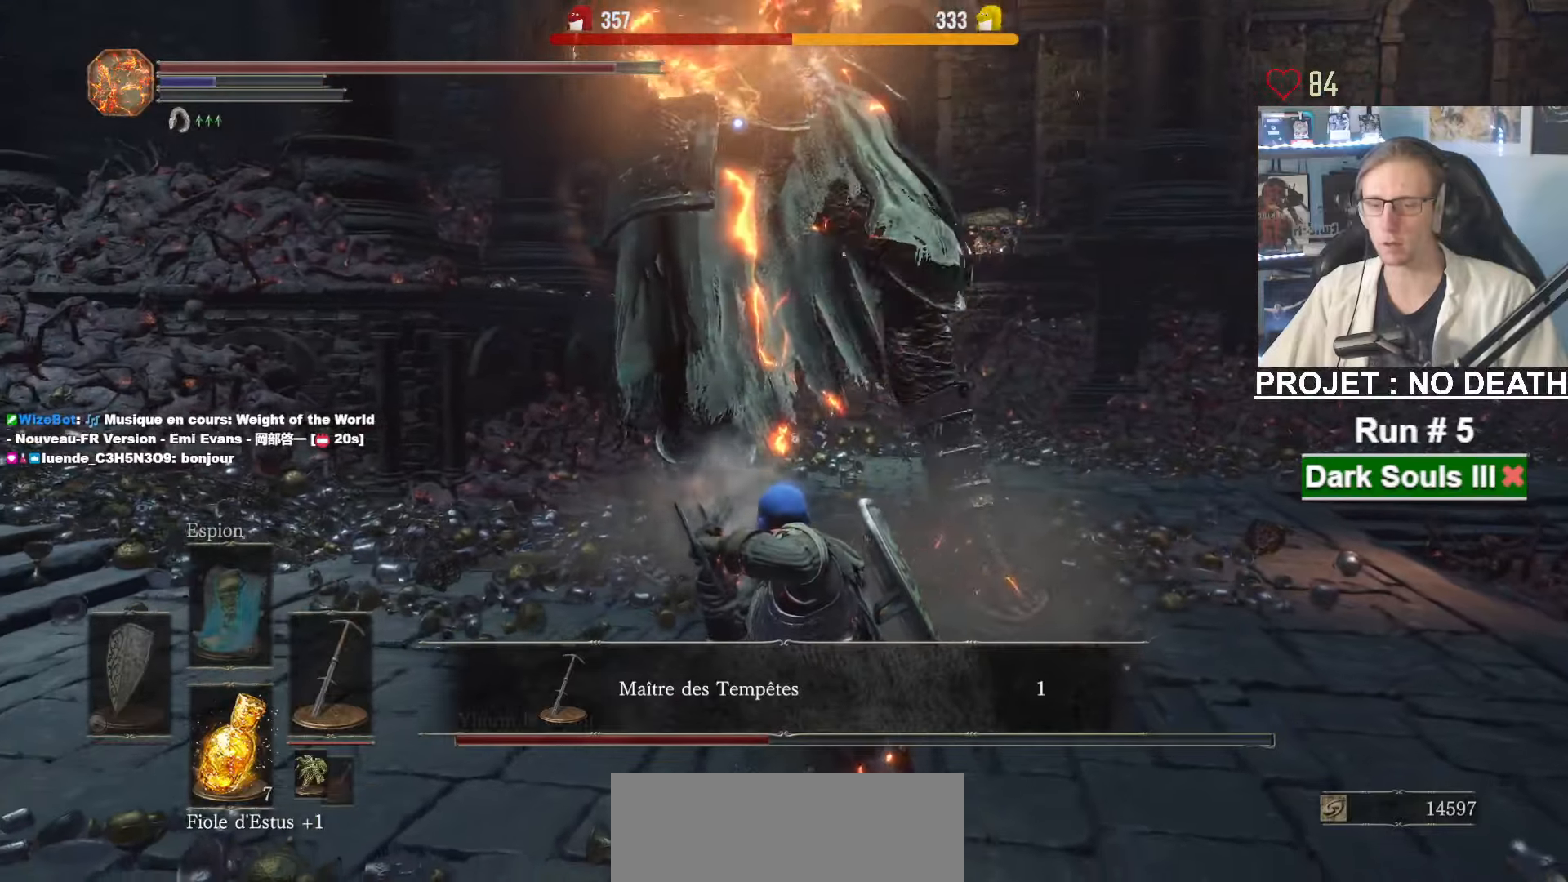
{"keys": ["s"], "mouse": ["mb4"], "events": []}
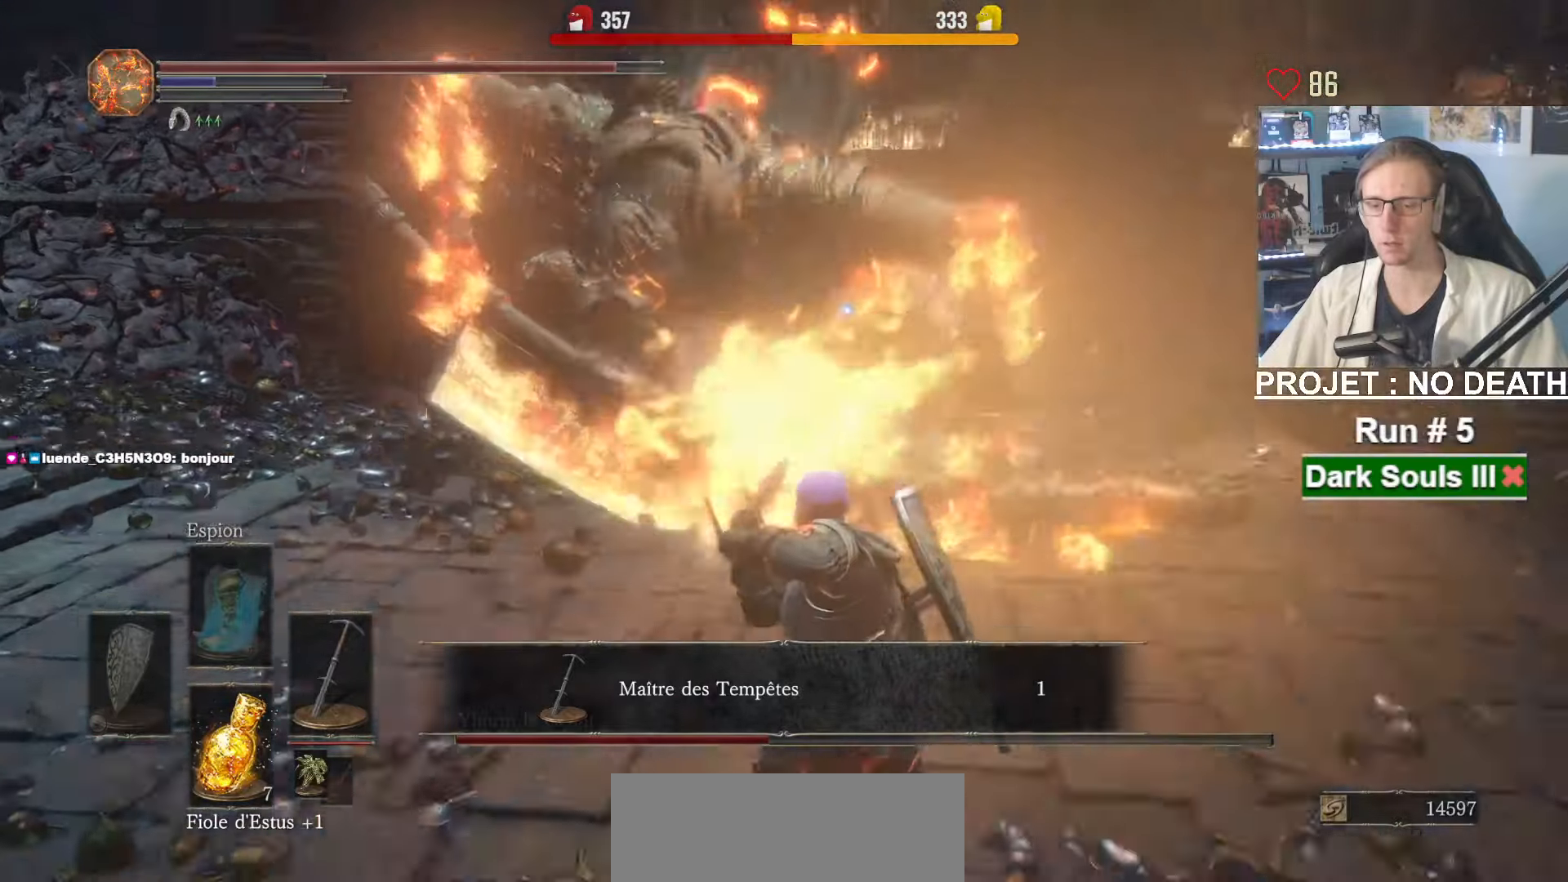
{"keys": ["s"], "mouse": ["mb4"], "events": []}
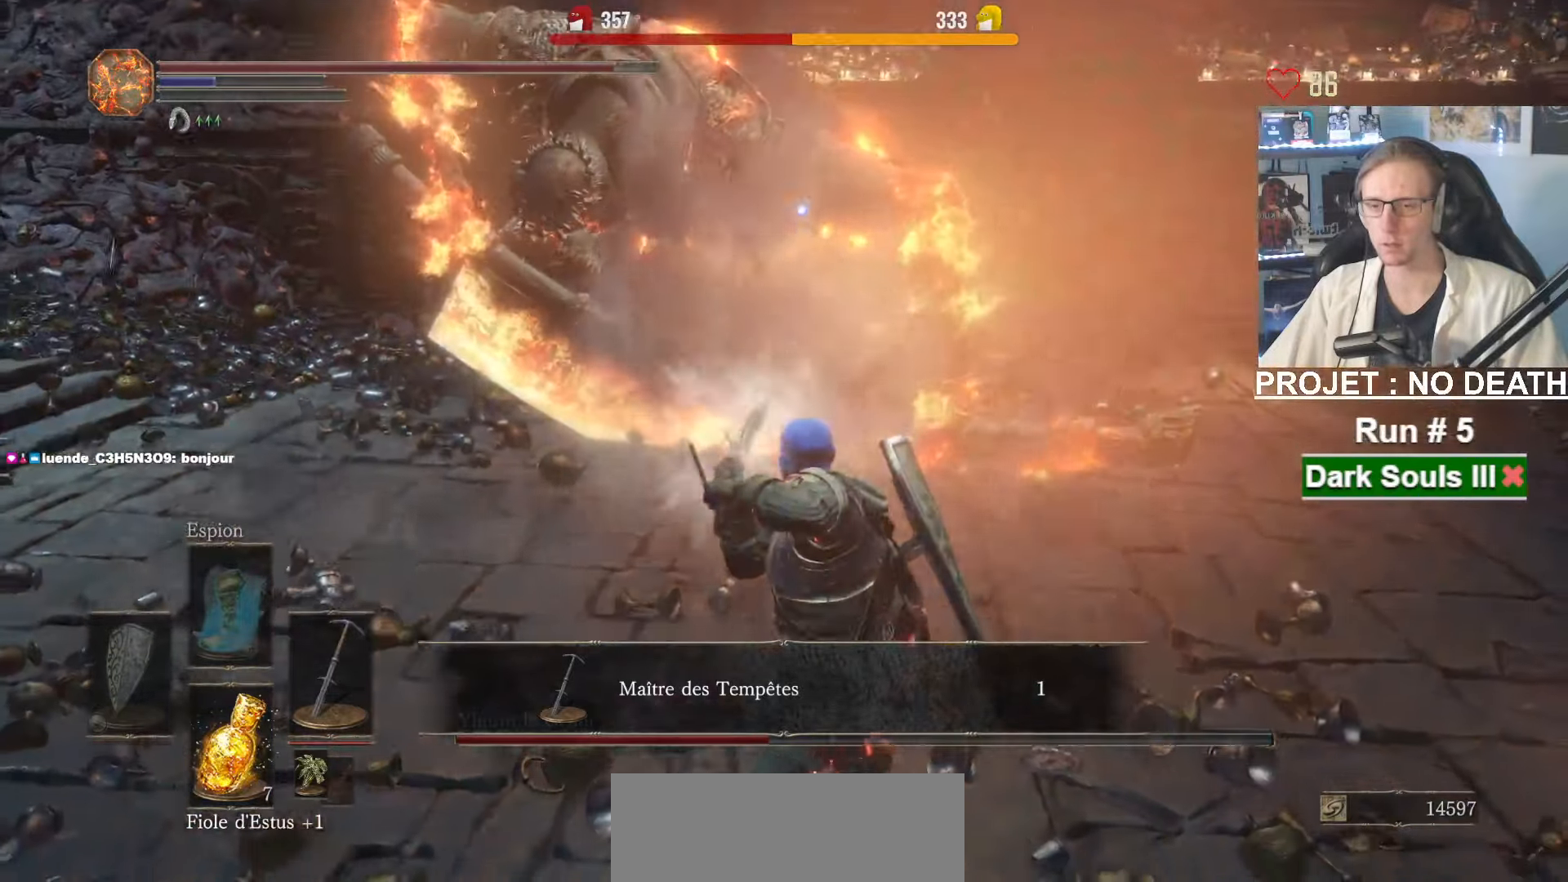
{"keys": ["s"], "mouse": [], "events": [[284, "mouse_mb4", "up"]]}
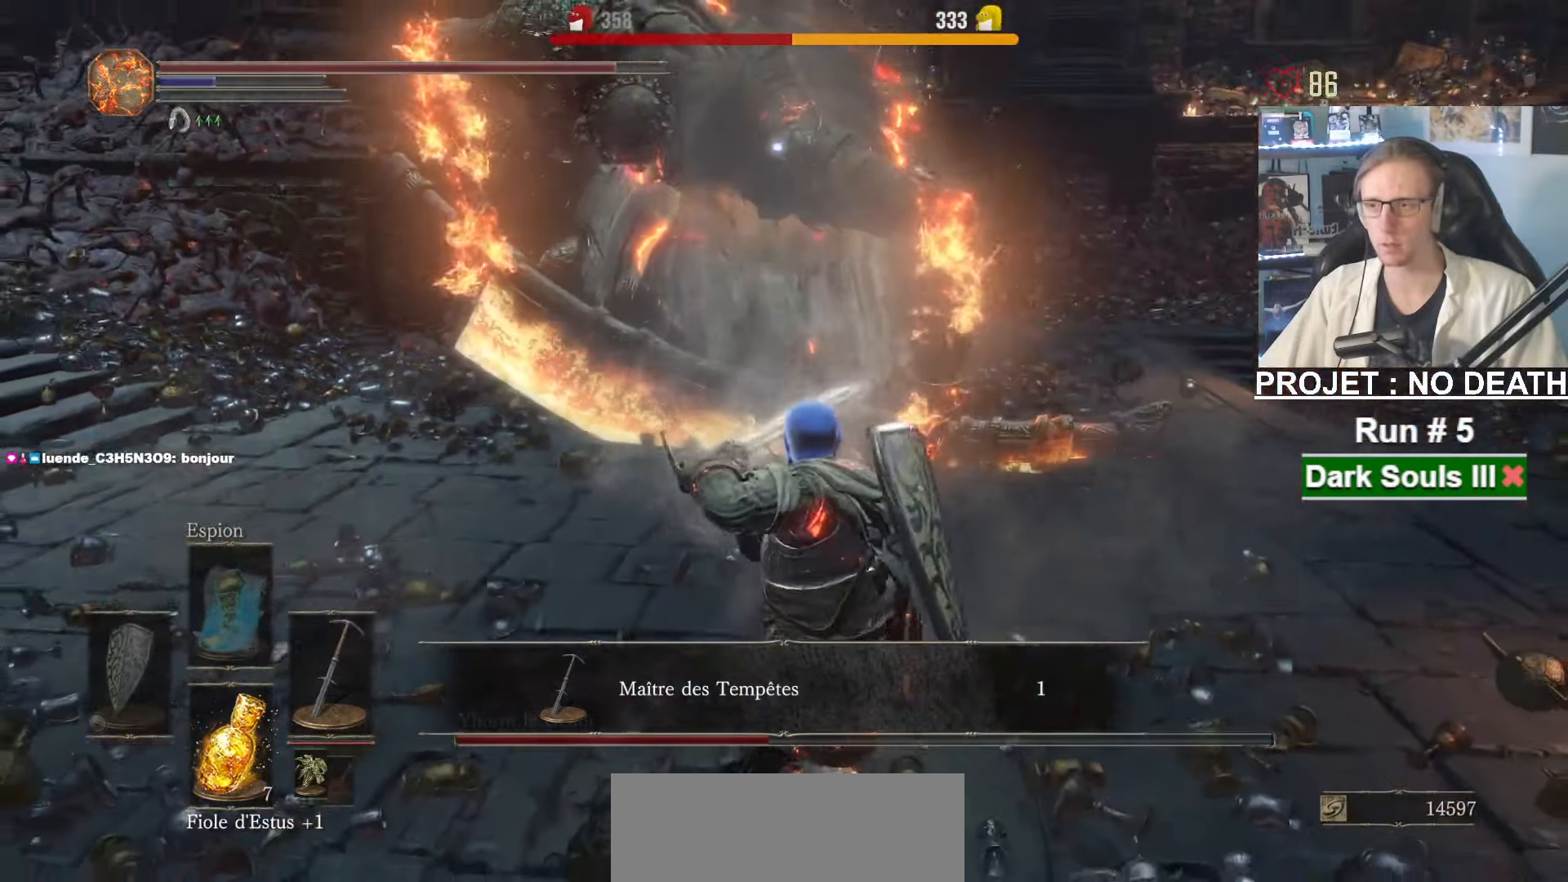
{"keys": ["s"], "mouse": ["mb4", "mb5"], "events": [[300, "mouse_mb4", "down"], [300, "mouse_mb5", "down"], [434, "mouse_mb5", "up"], [484, "mouse_mb5", "down"]]}
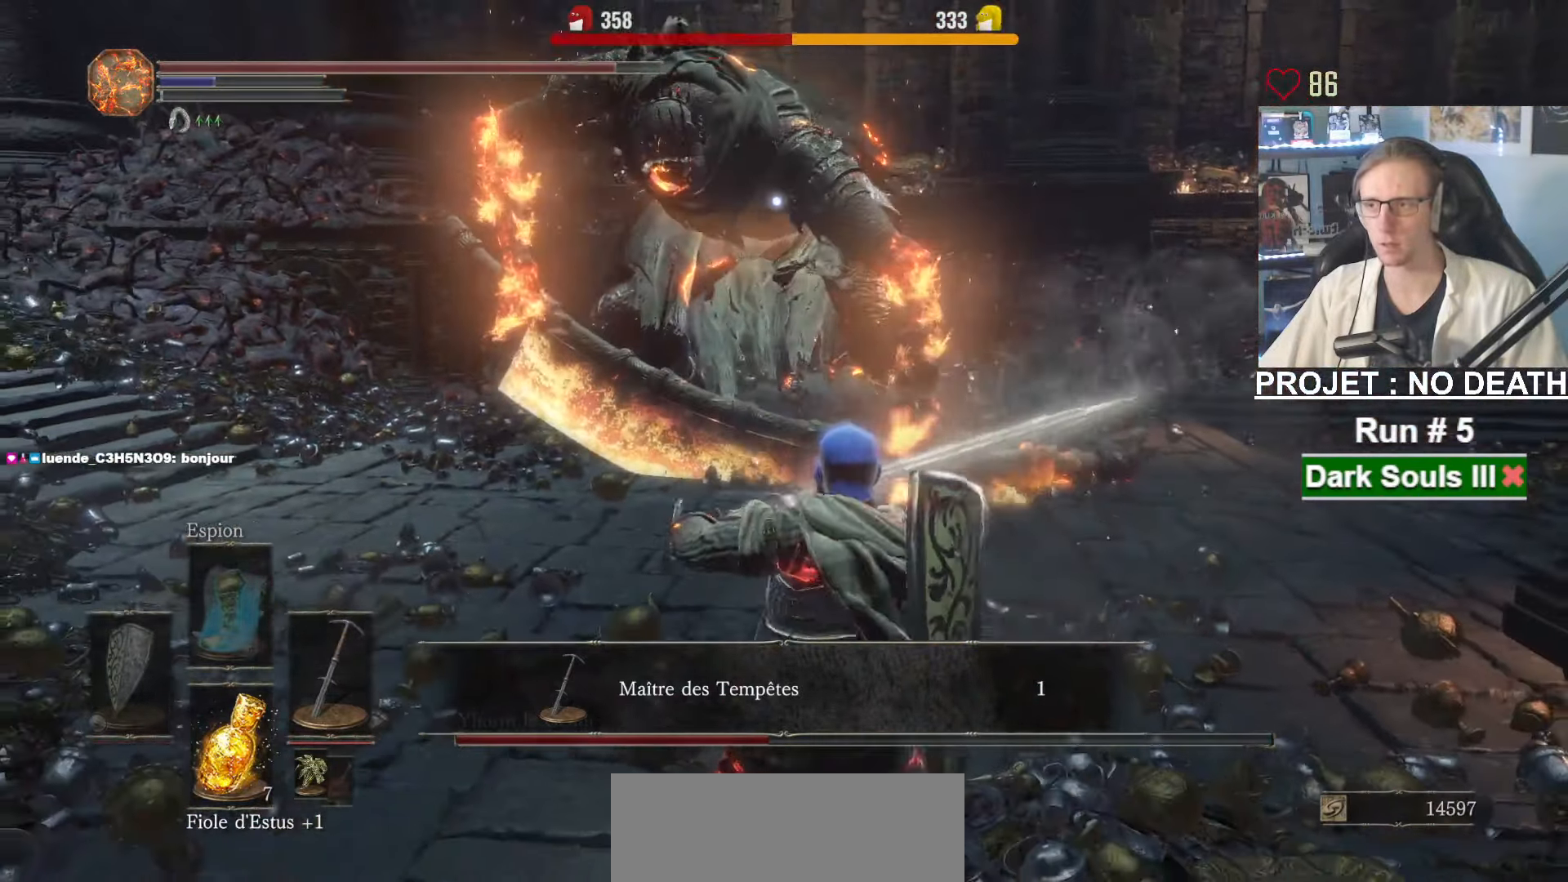
{"keys": ["s"], "mouse": [], "events": [[84, "mouse_mb5", "up"], [134, "mouse_mb5", "down"], [317, "mouse_mb5", "up"], [367, "mouse_mb4", "up"]]}
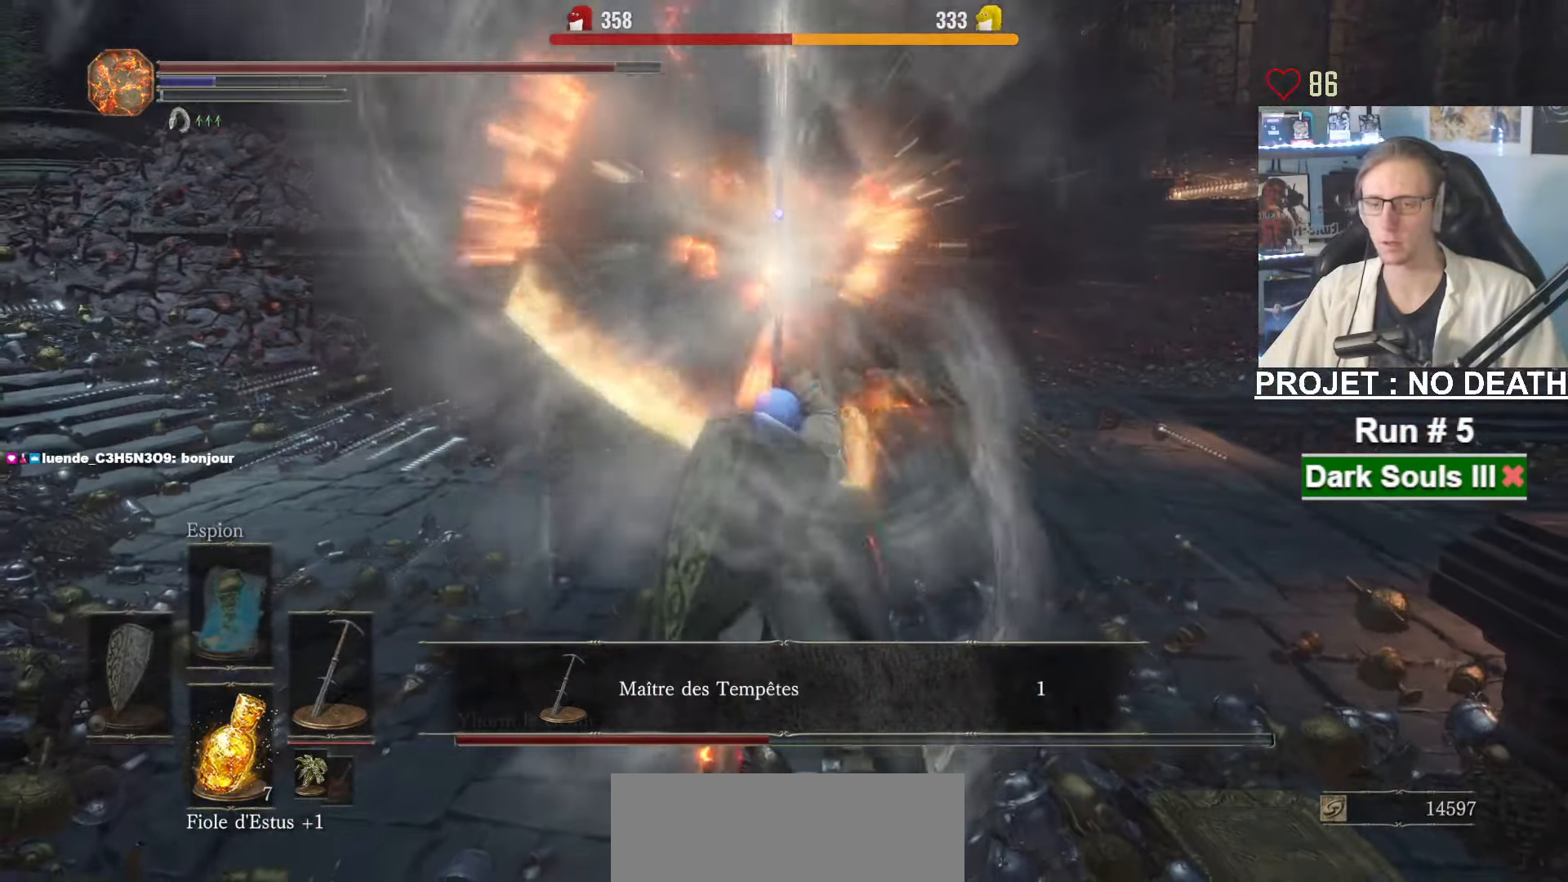
{"keys": [], "mouse": [], "events": [[100, "s", "up"]]}